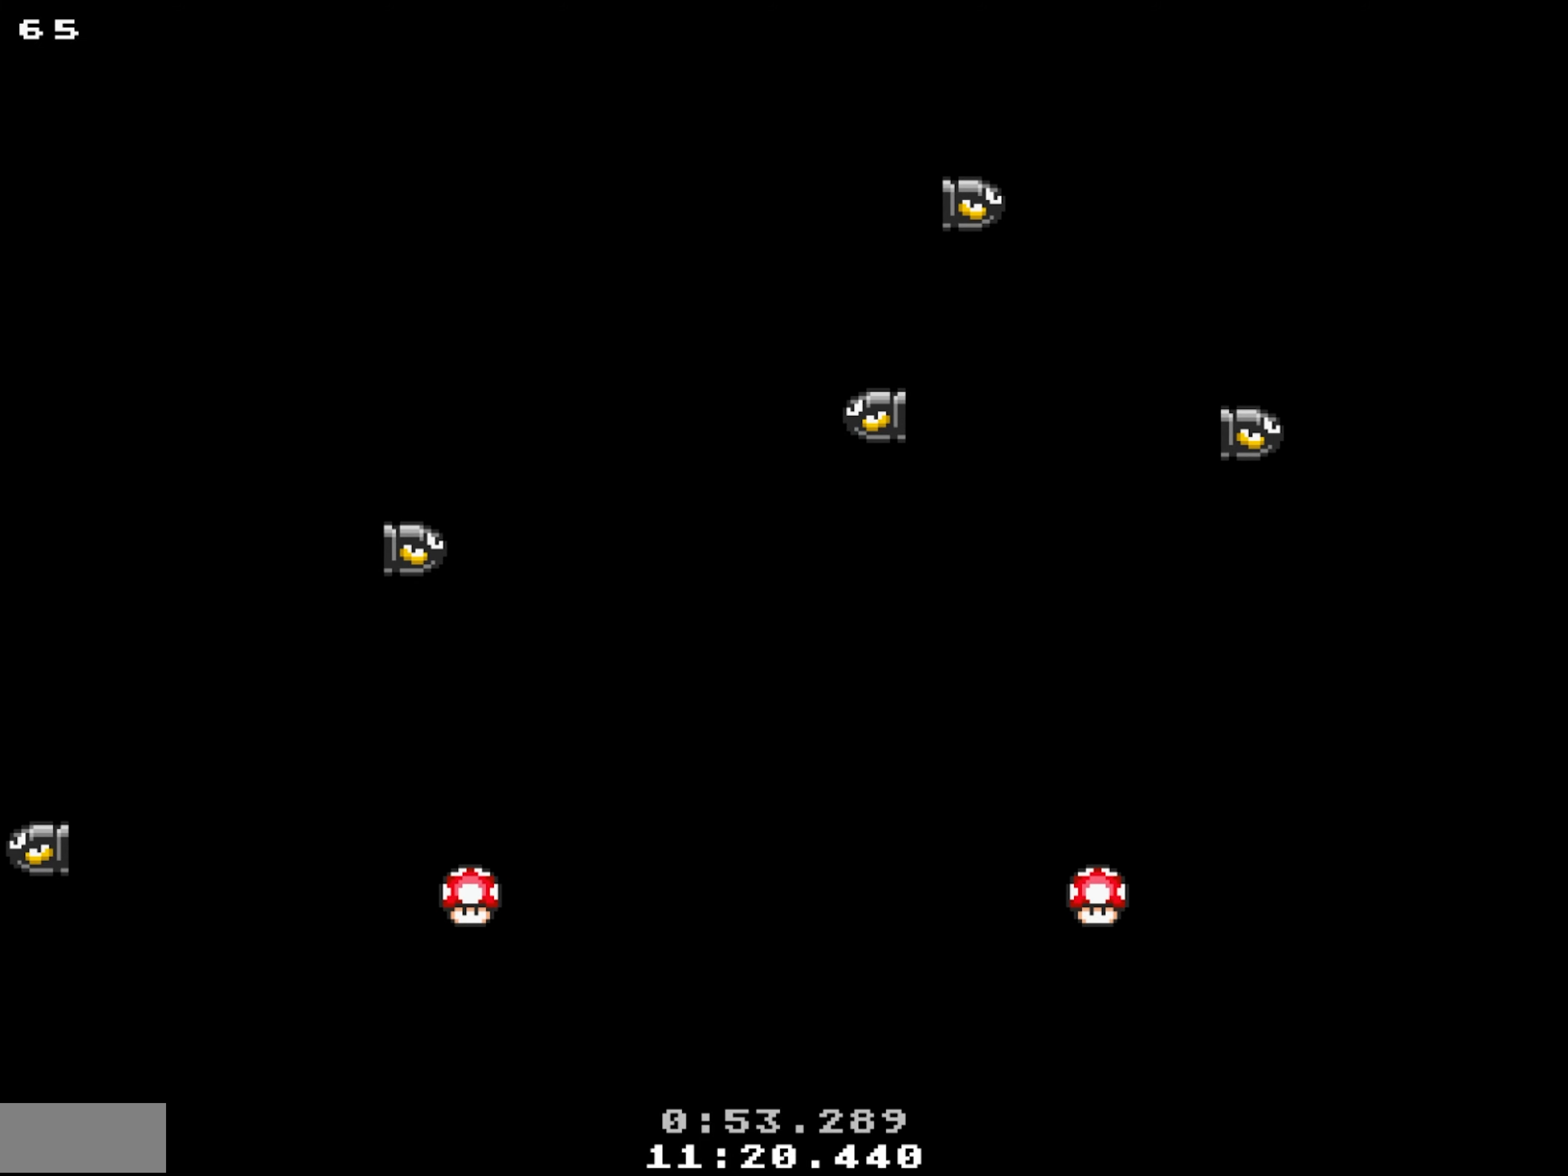
Gameplay with a controller; each line is a JSON object with the inputs held at the frame after it. "events" lists button and stick changes between this image and that frame as [ms after this image, input, new state], when the widget could be followed in between. Not read: A L3 R3 SELECT.
{"buttons": ["X", "DPAD_RIGHT"], "events": [[416, "DPAD_LEFT", "up"], [466, "DPAD_RIGHT", "down"]]}
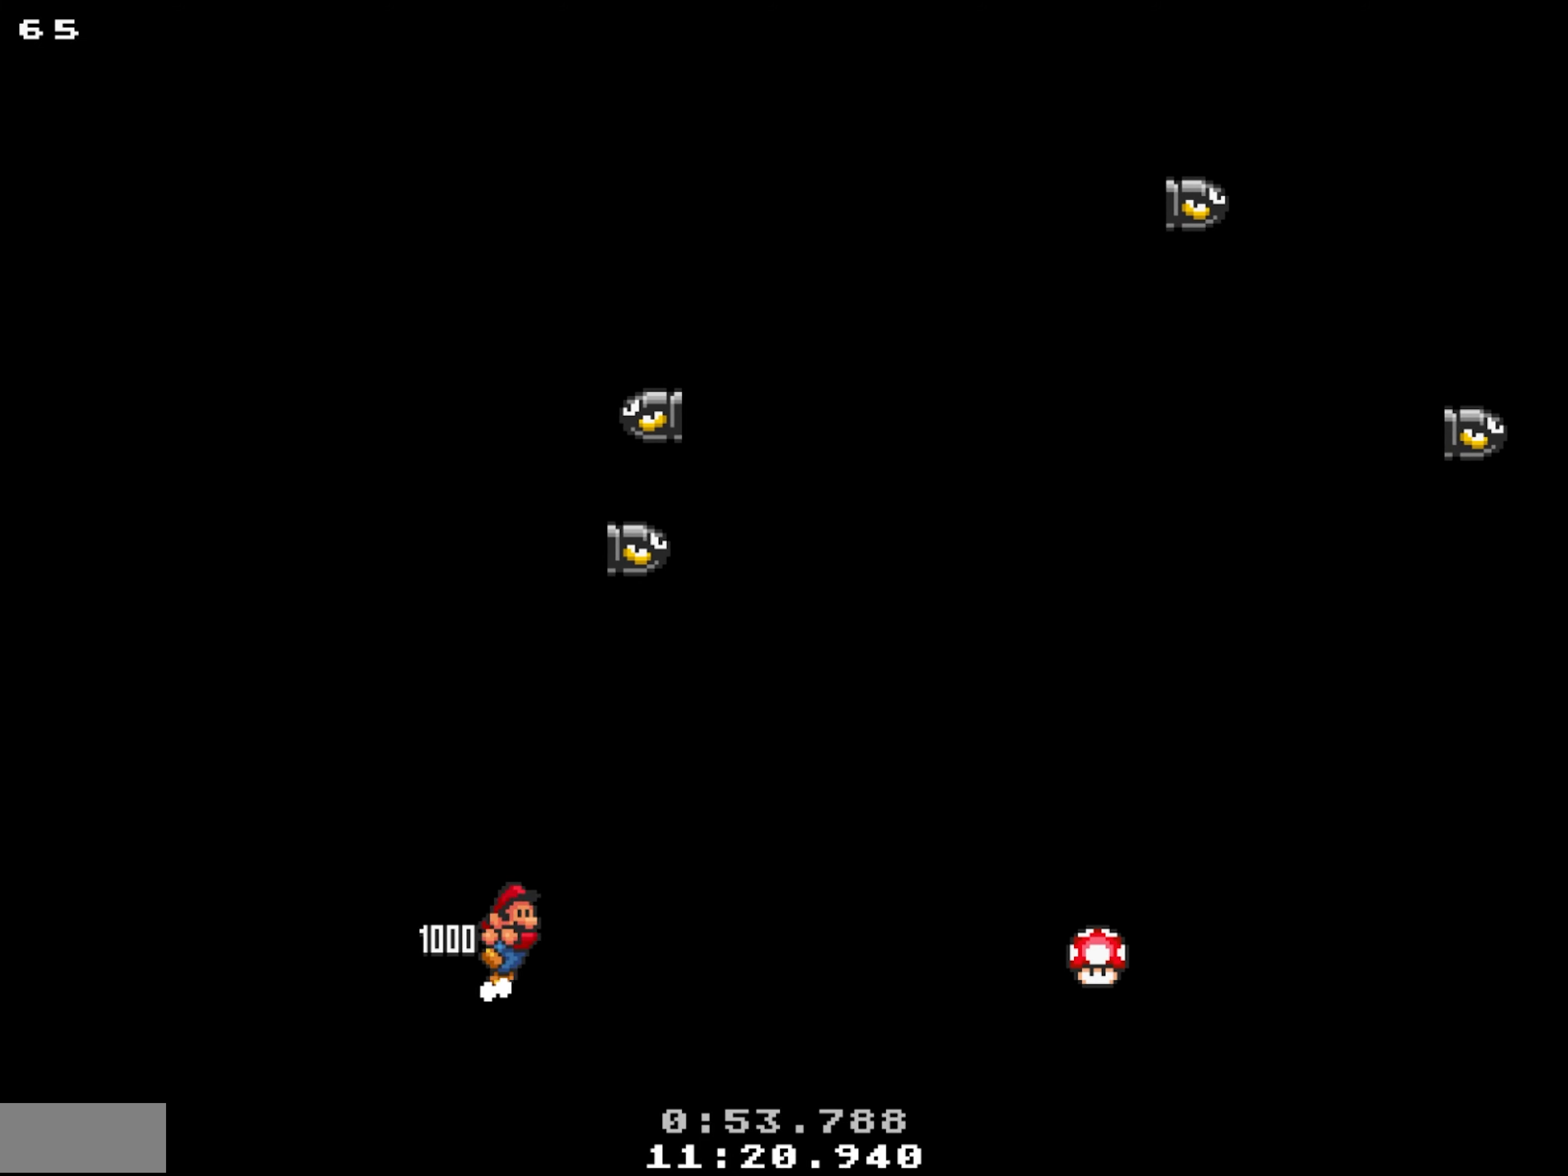
{"buttons": ["X", "DPAD_RIGHT"], "events": []}
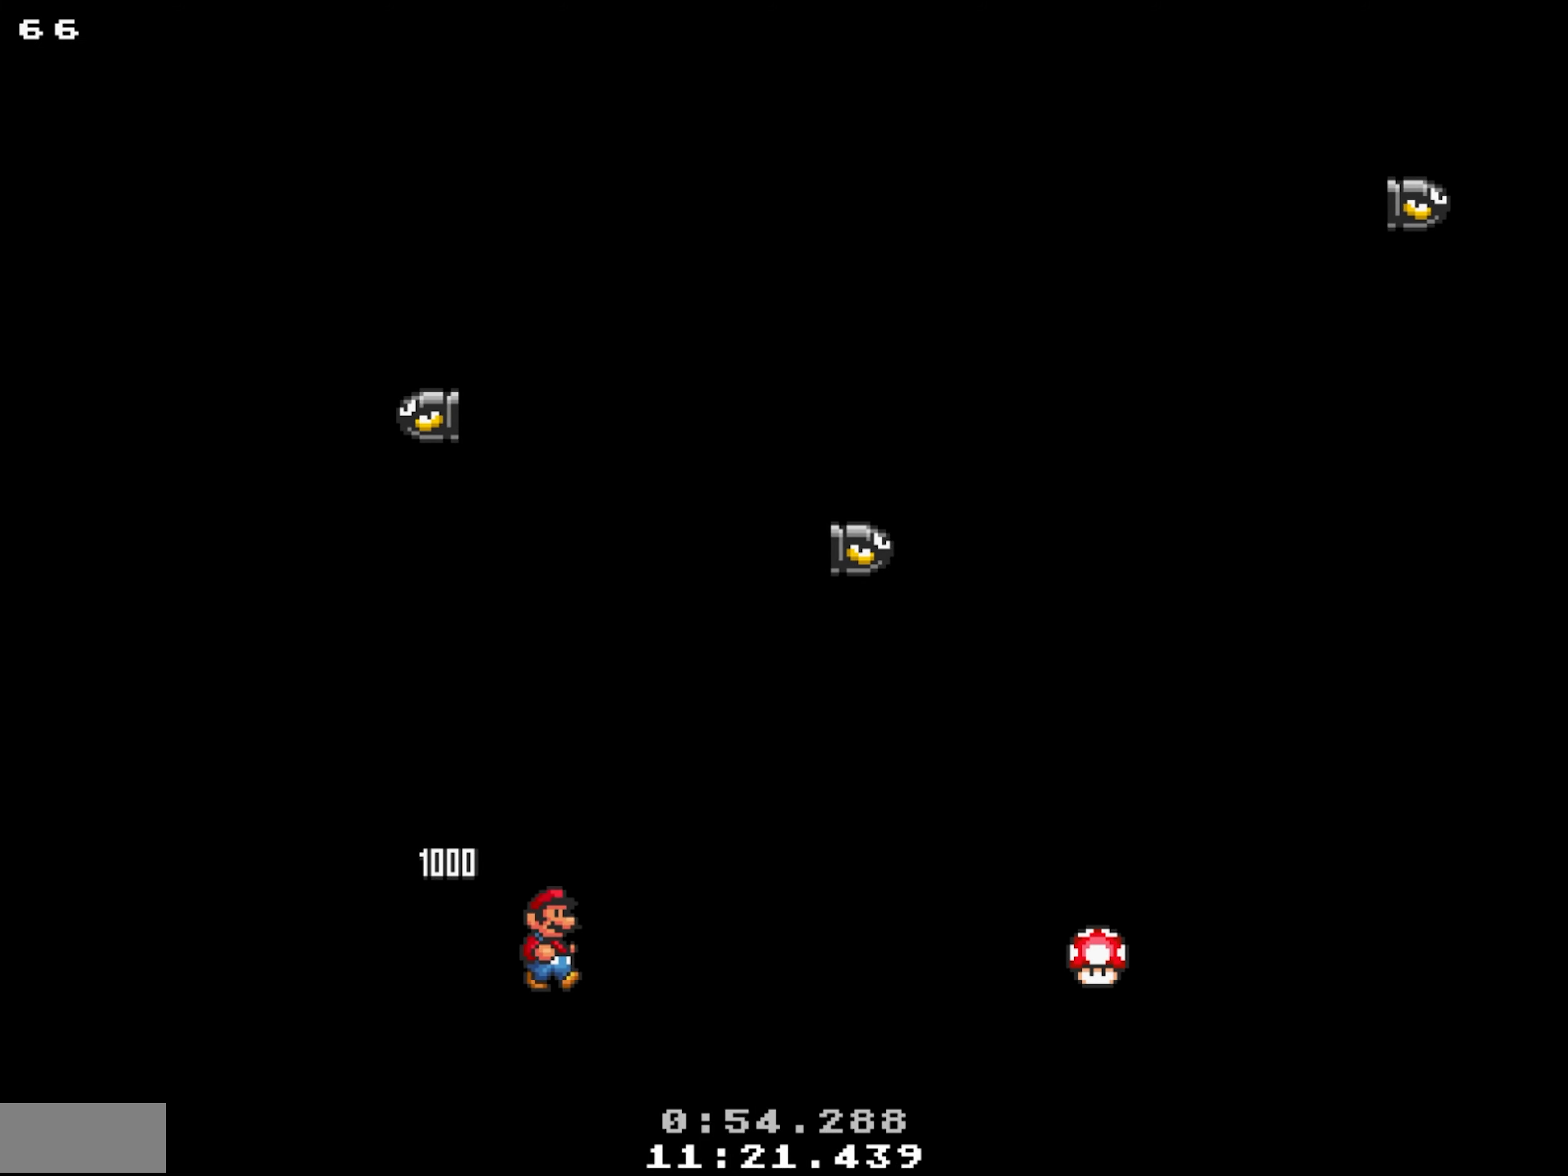
{"buttons": ["X", "DPAD_RIGHT"], "events": []}
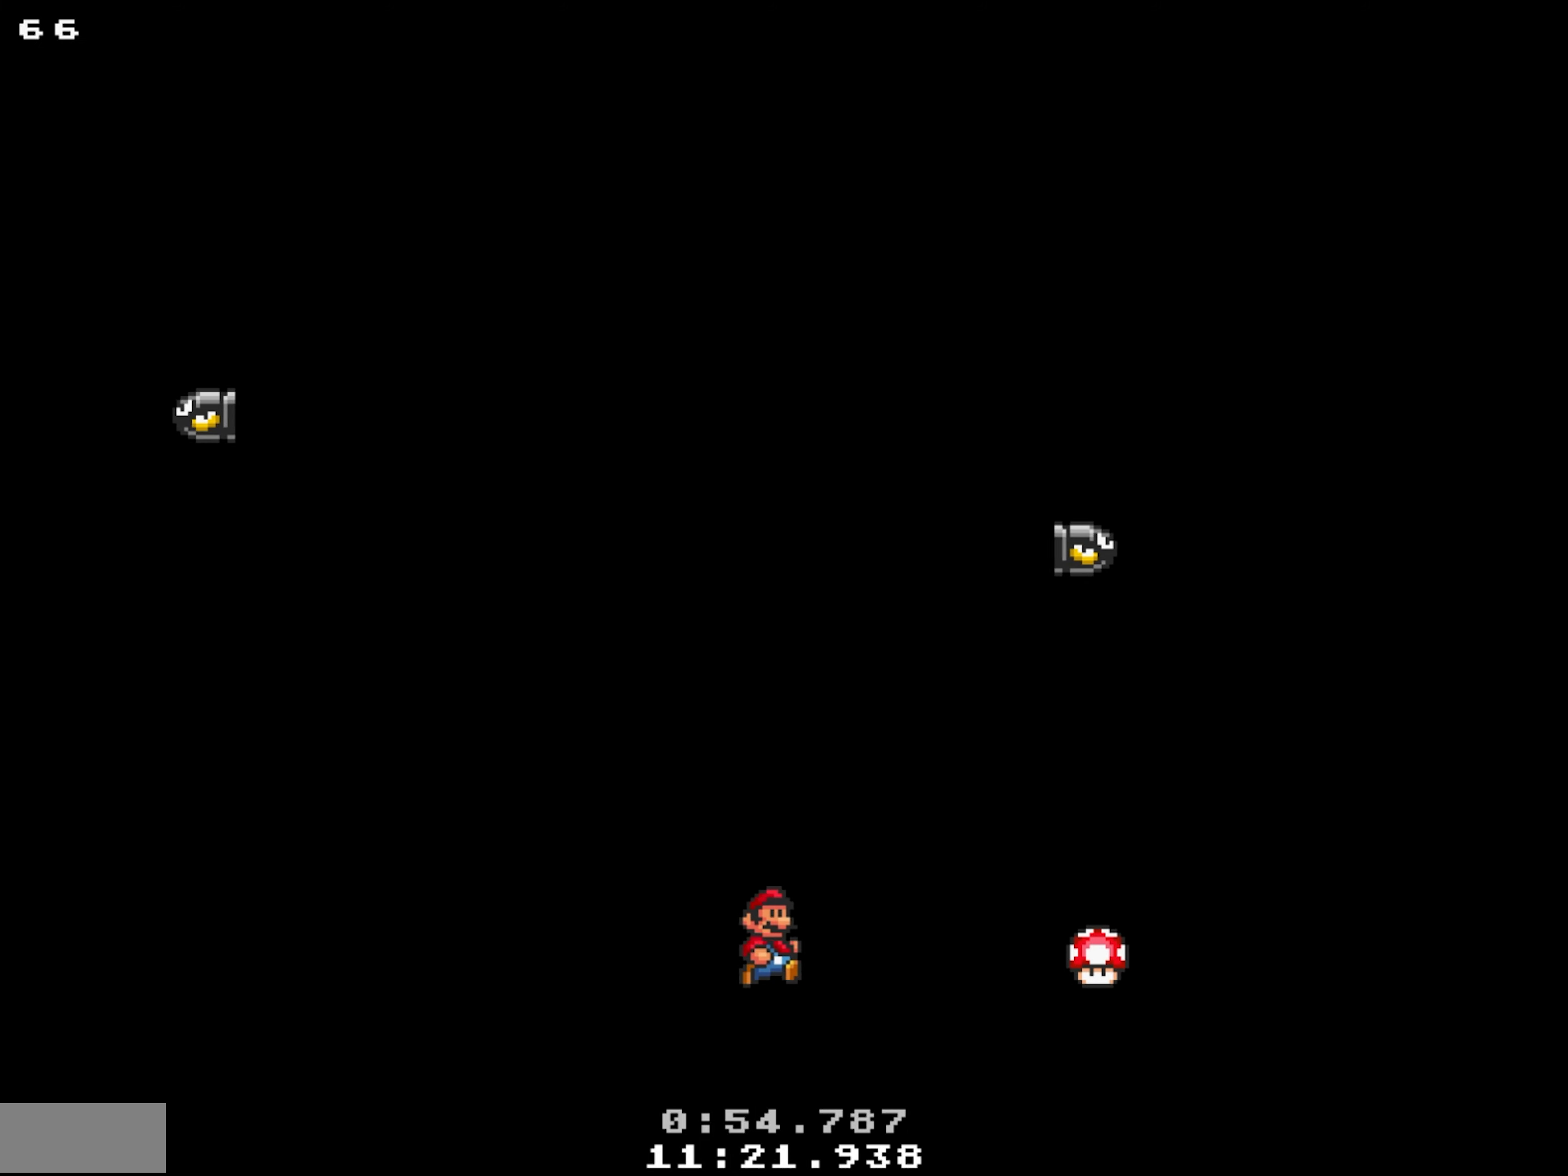
{"buttons": ["X", "DPAD_LEFT"], "events": [[383, "DPAD_LEFT", "down"], [383, "DPAD_RIGHT", "up"]]}
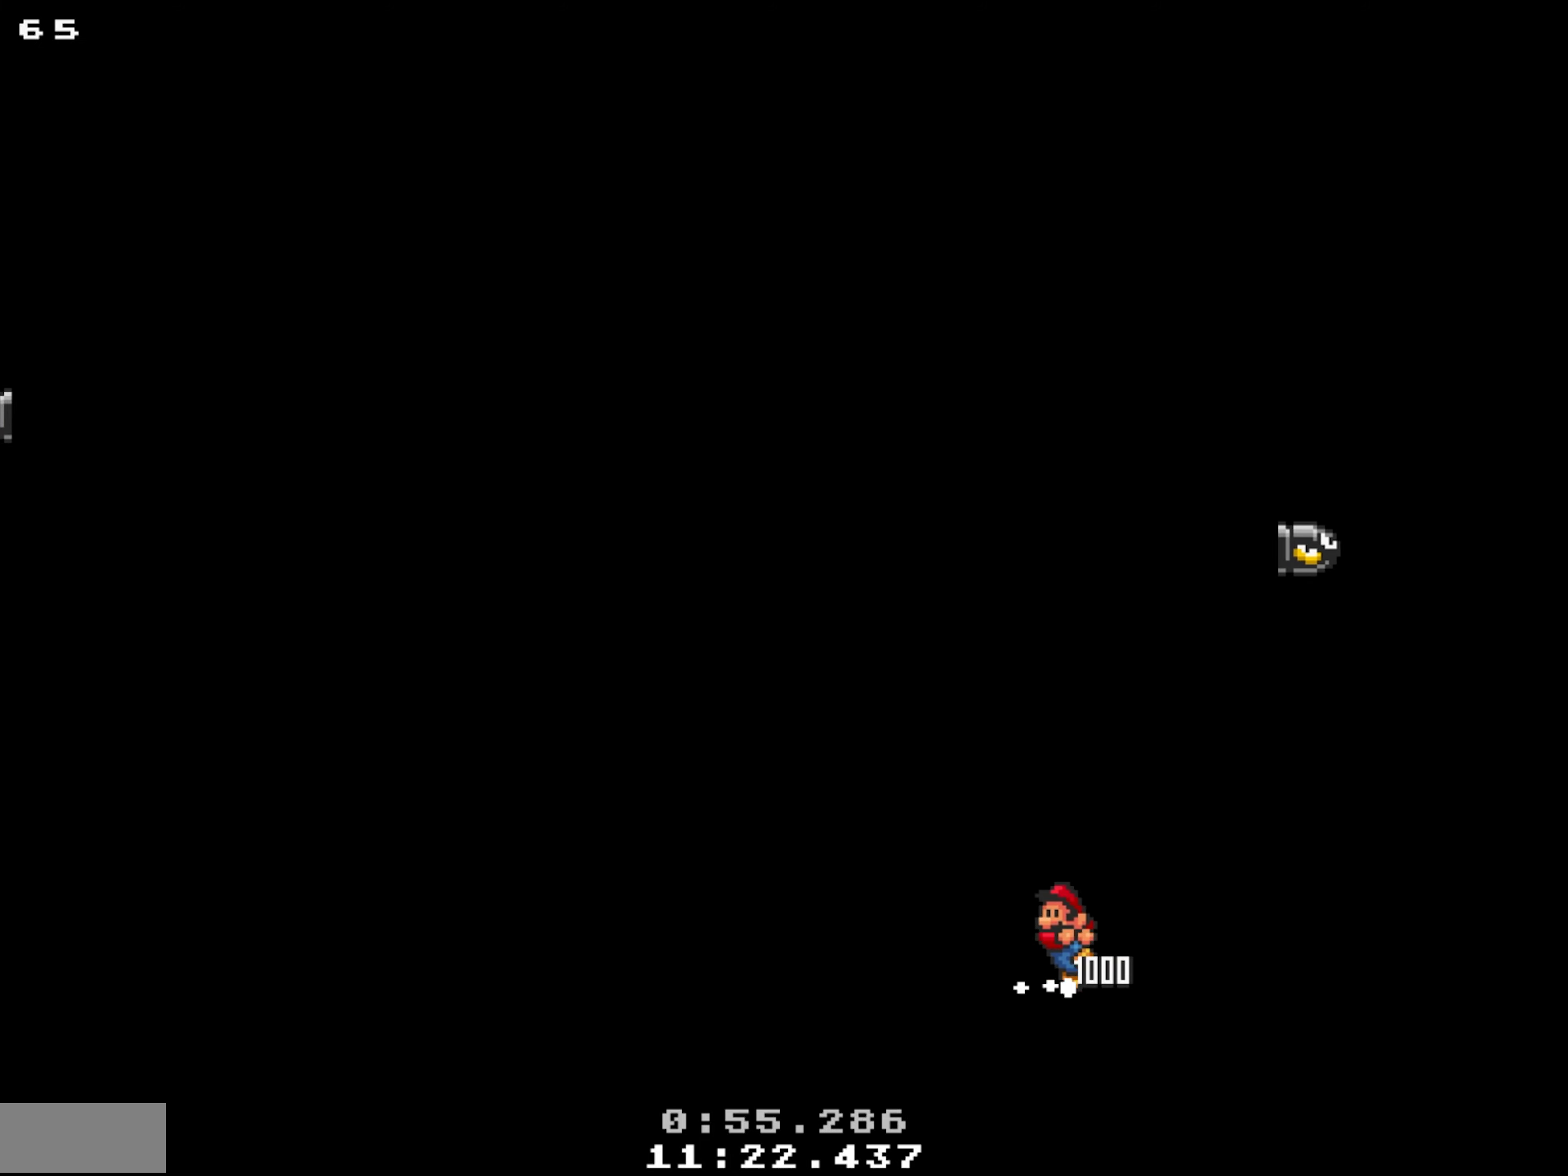
{"buttons": ["X", "DPAD_LEFT"], "events": []}
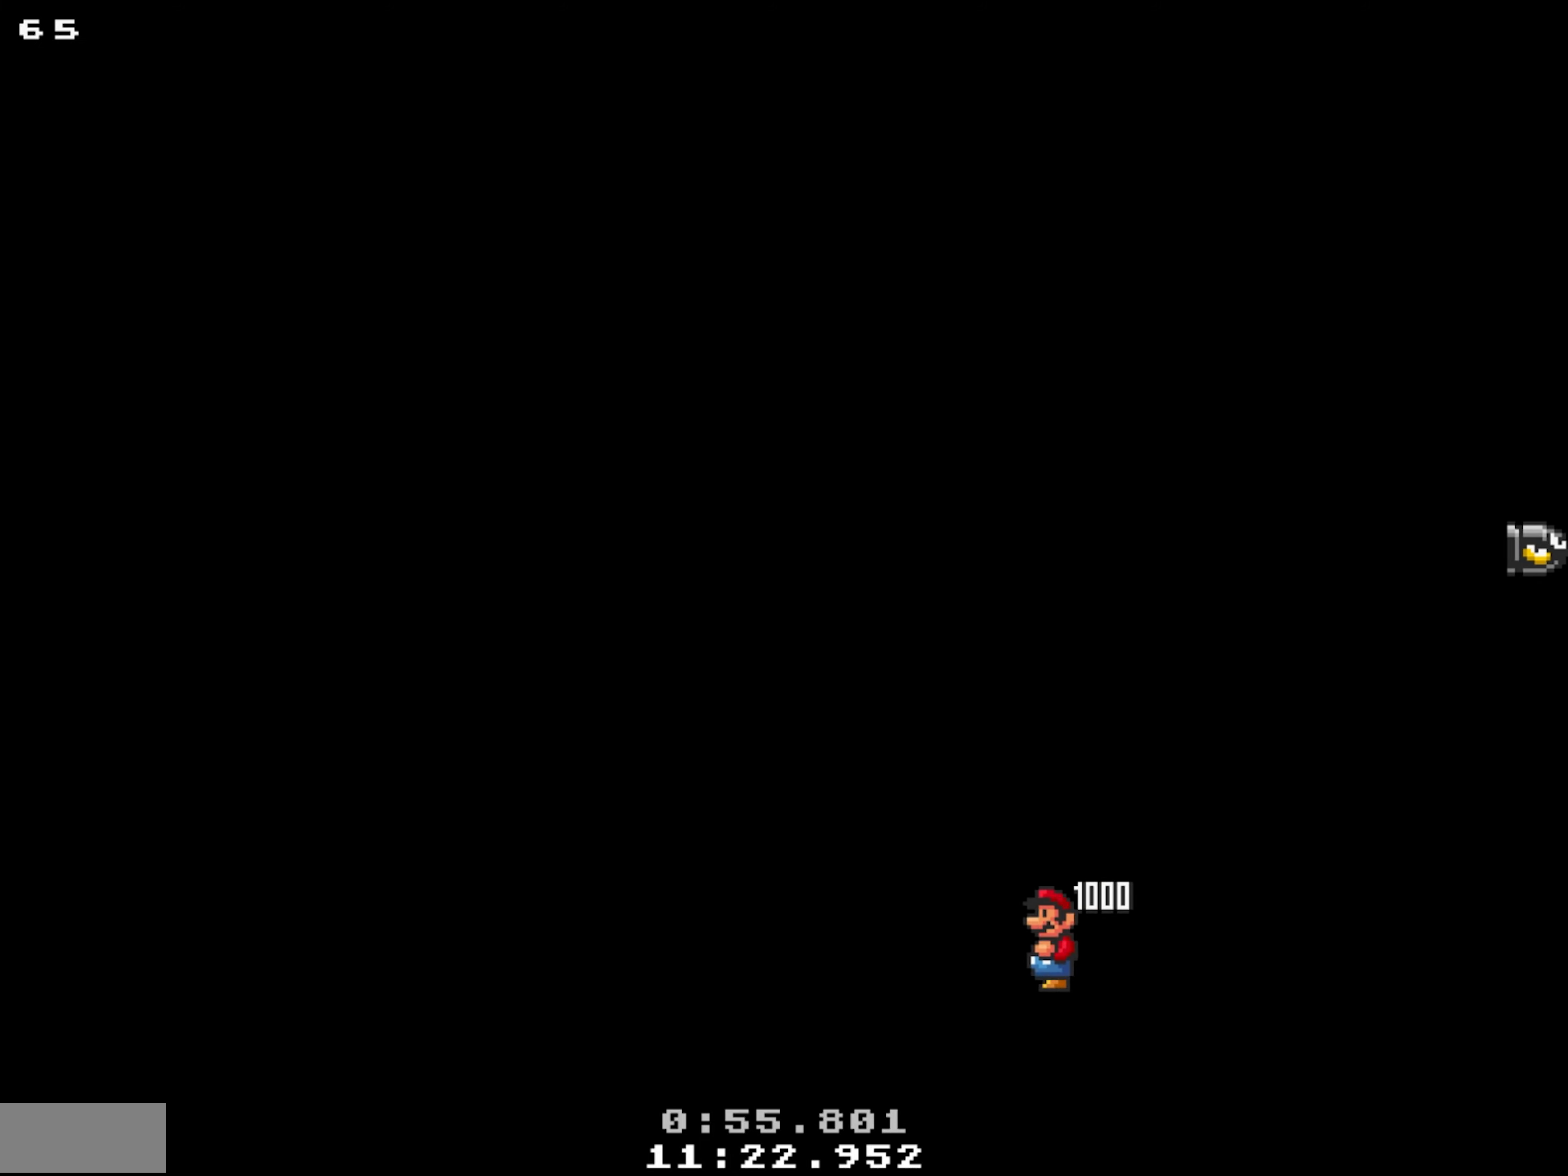
{"buttons": ["X", "DPAD_LEFT"], "events": []}
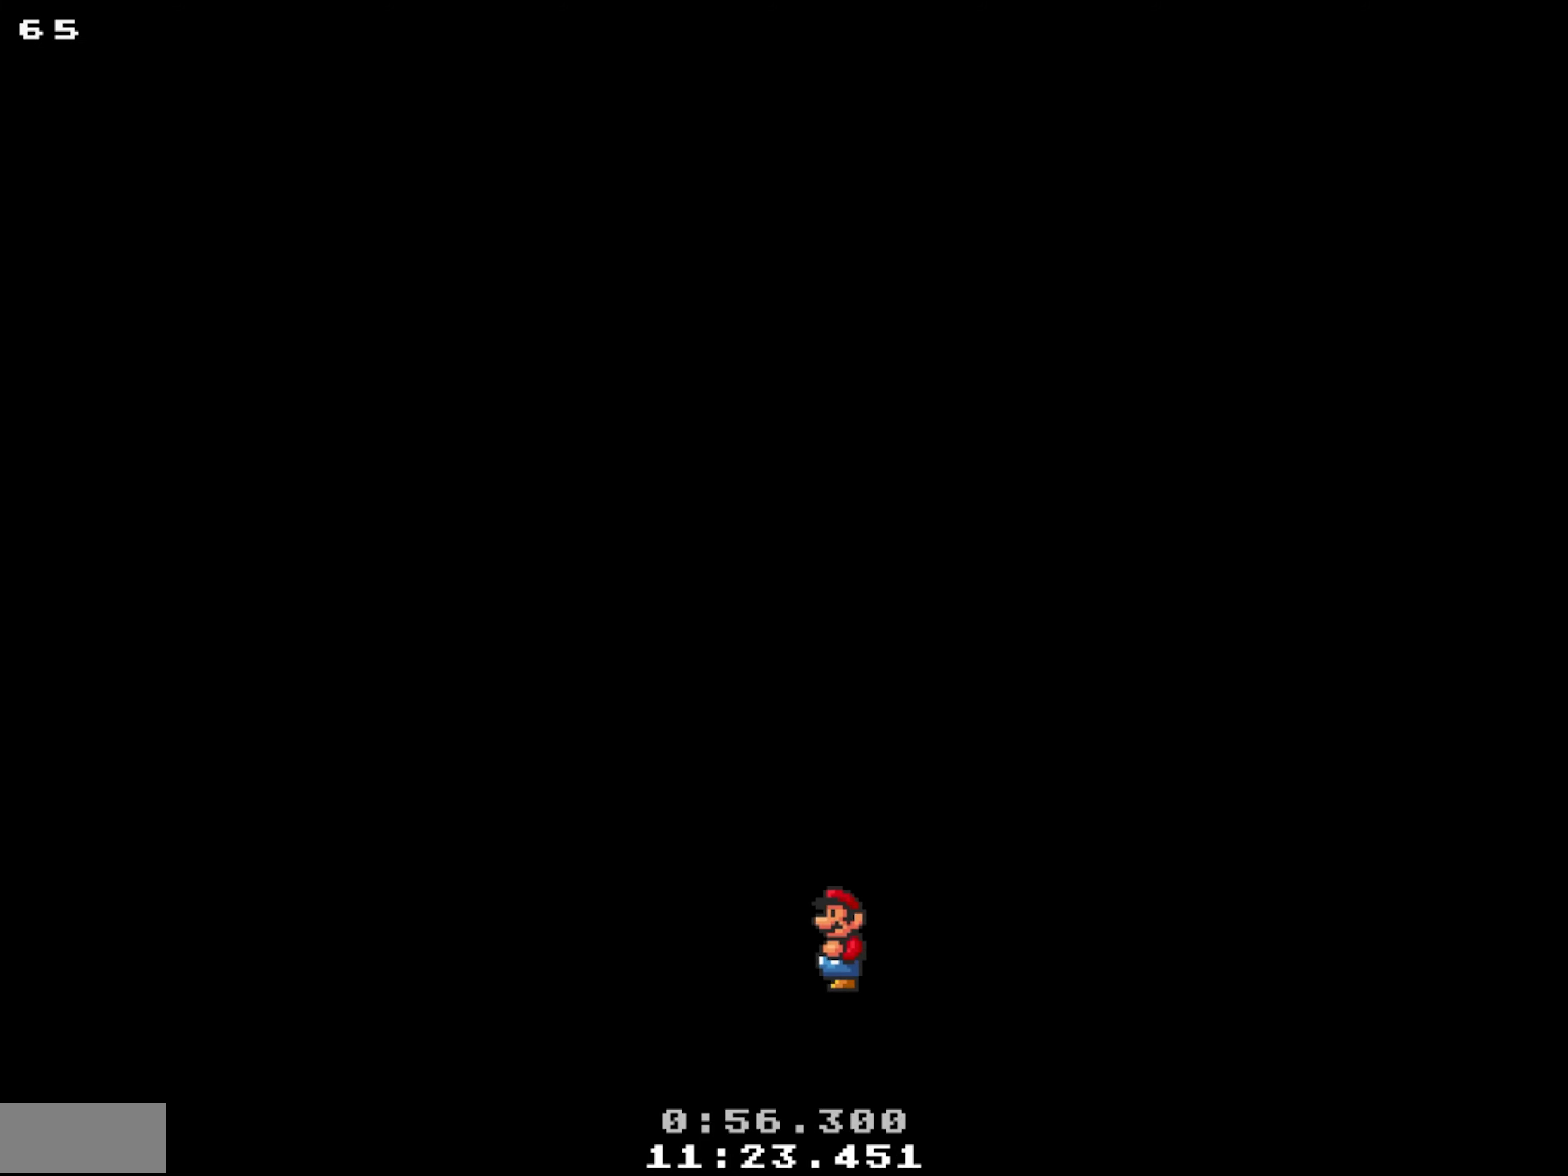
{"buttons": ["X", "DPAD_RIGHT"], "events": [[433, "DPAD_RIGHT", "down"], [450, "DPAD_LEFT", "up"]]}
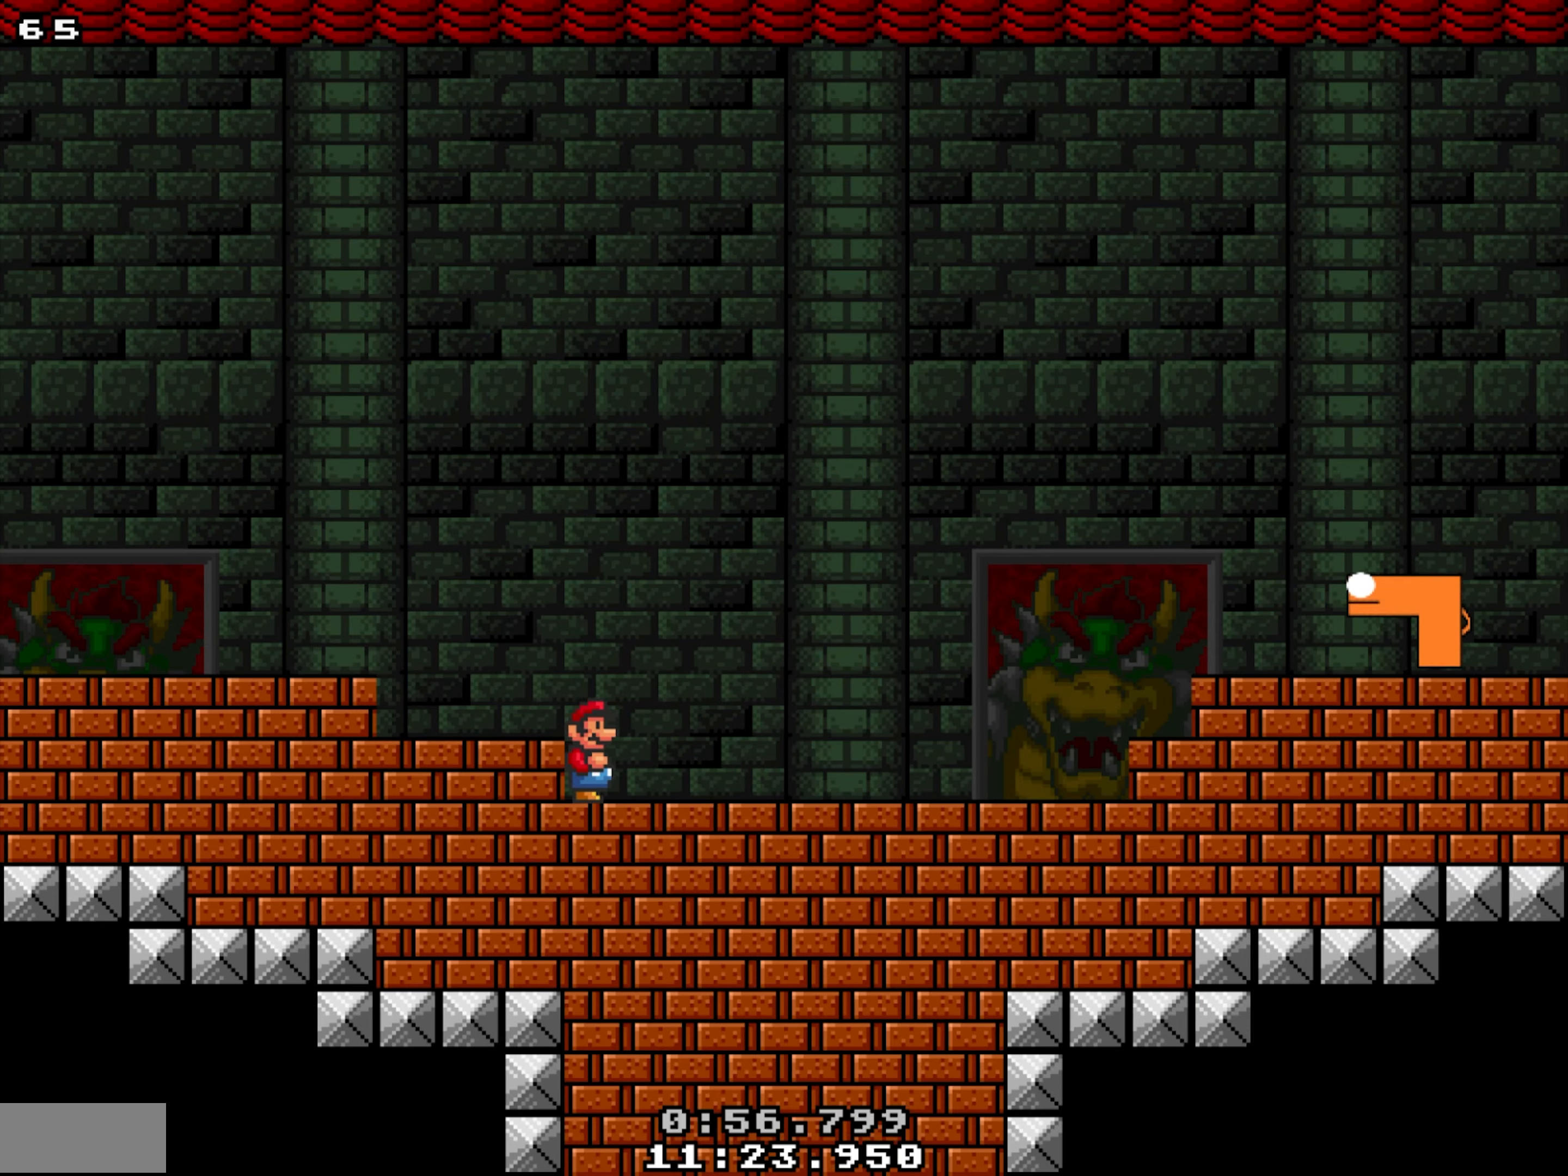
{"buttons": ["X"], "events": [[216, "DPAD_LEFT", "down"], [233, "DPAD_RIGHT", "up"], [400, "DPAD_LEFT", "up"]]}
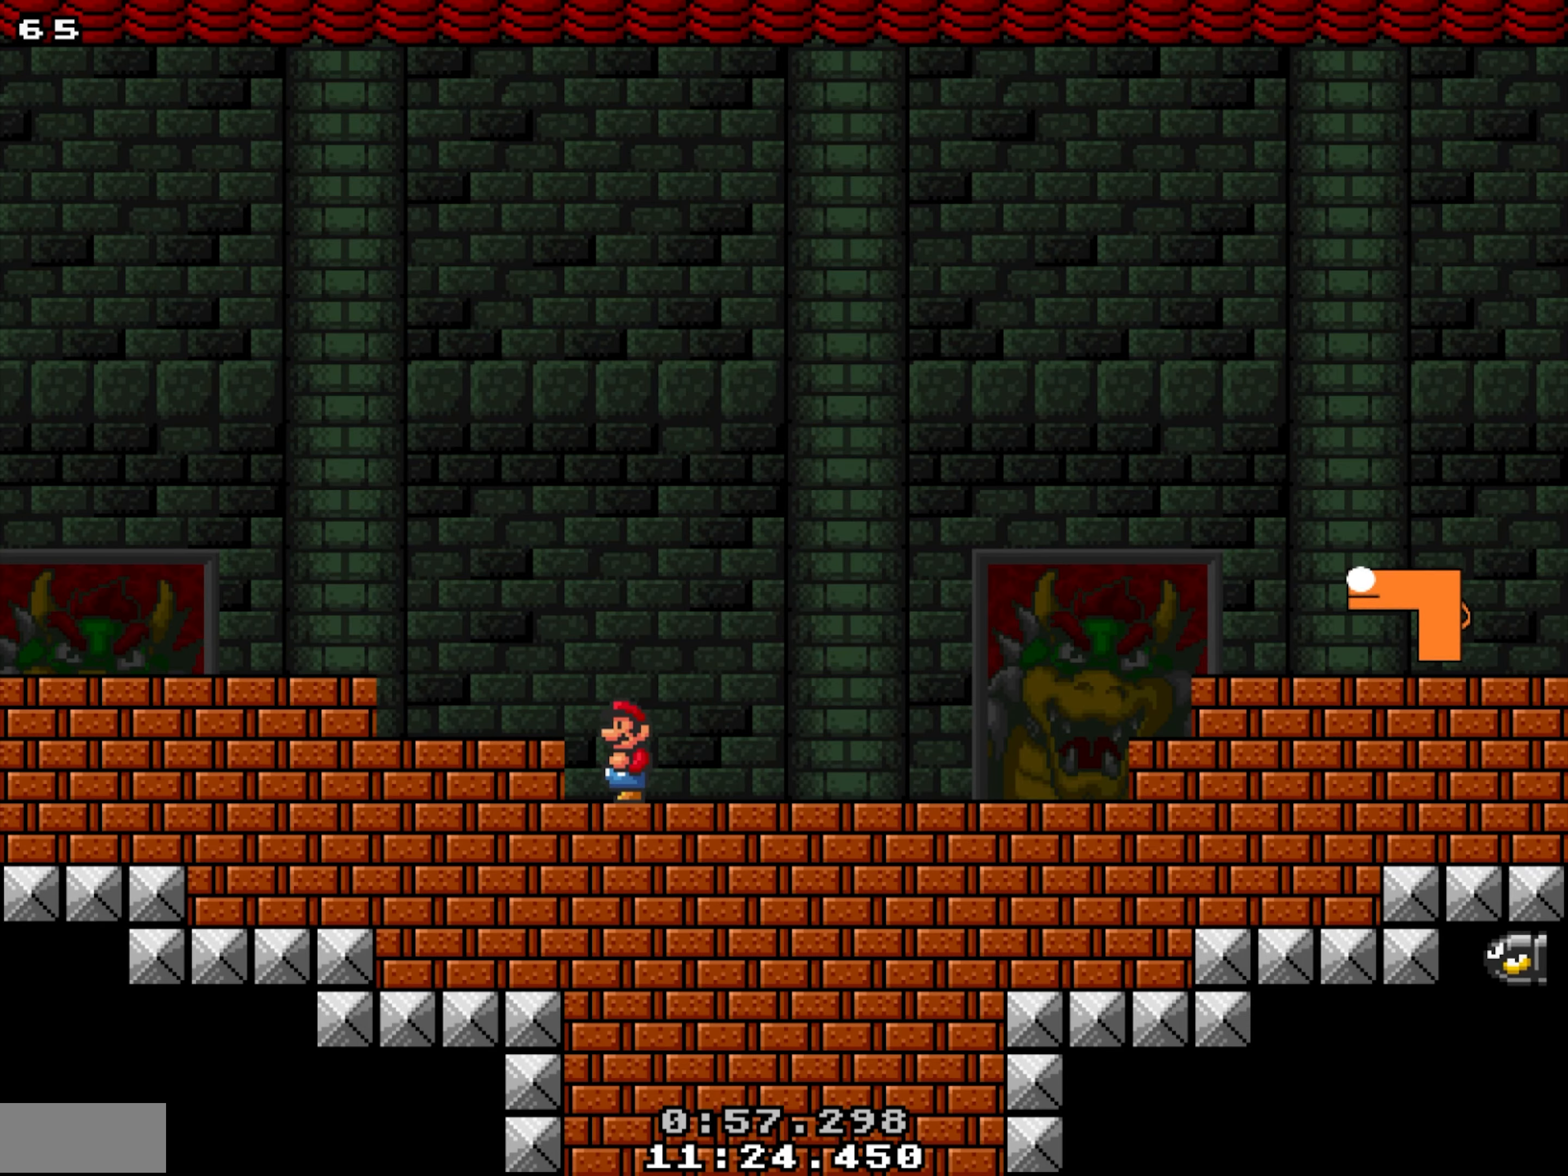
{"buttons": ["X"], "events": []}
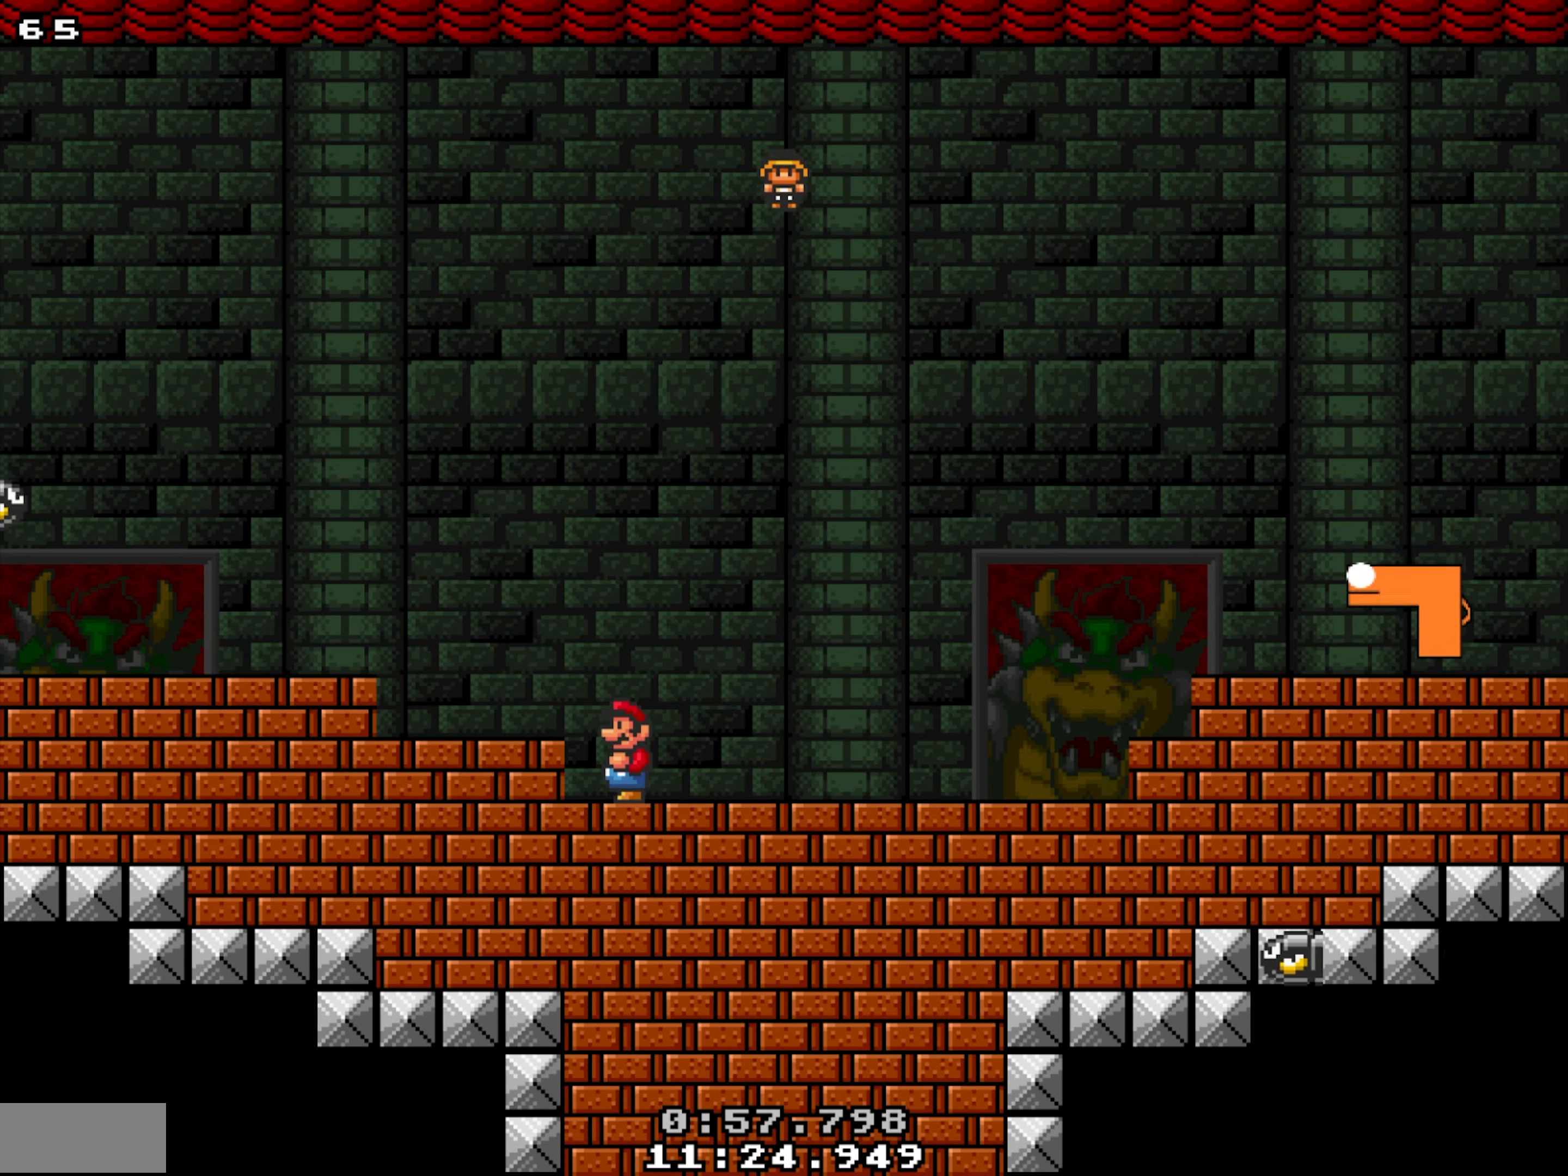
{"buttons": ["X", "DPAD_RIGHT"], "events": [[200, "DPAD_RIGHT", "down"]]}
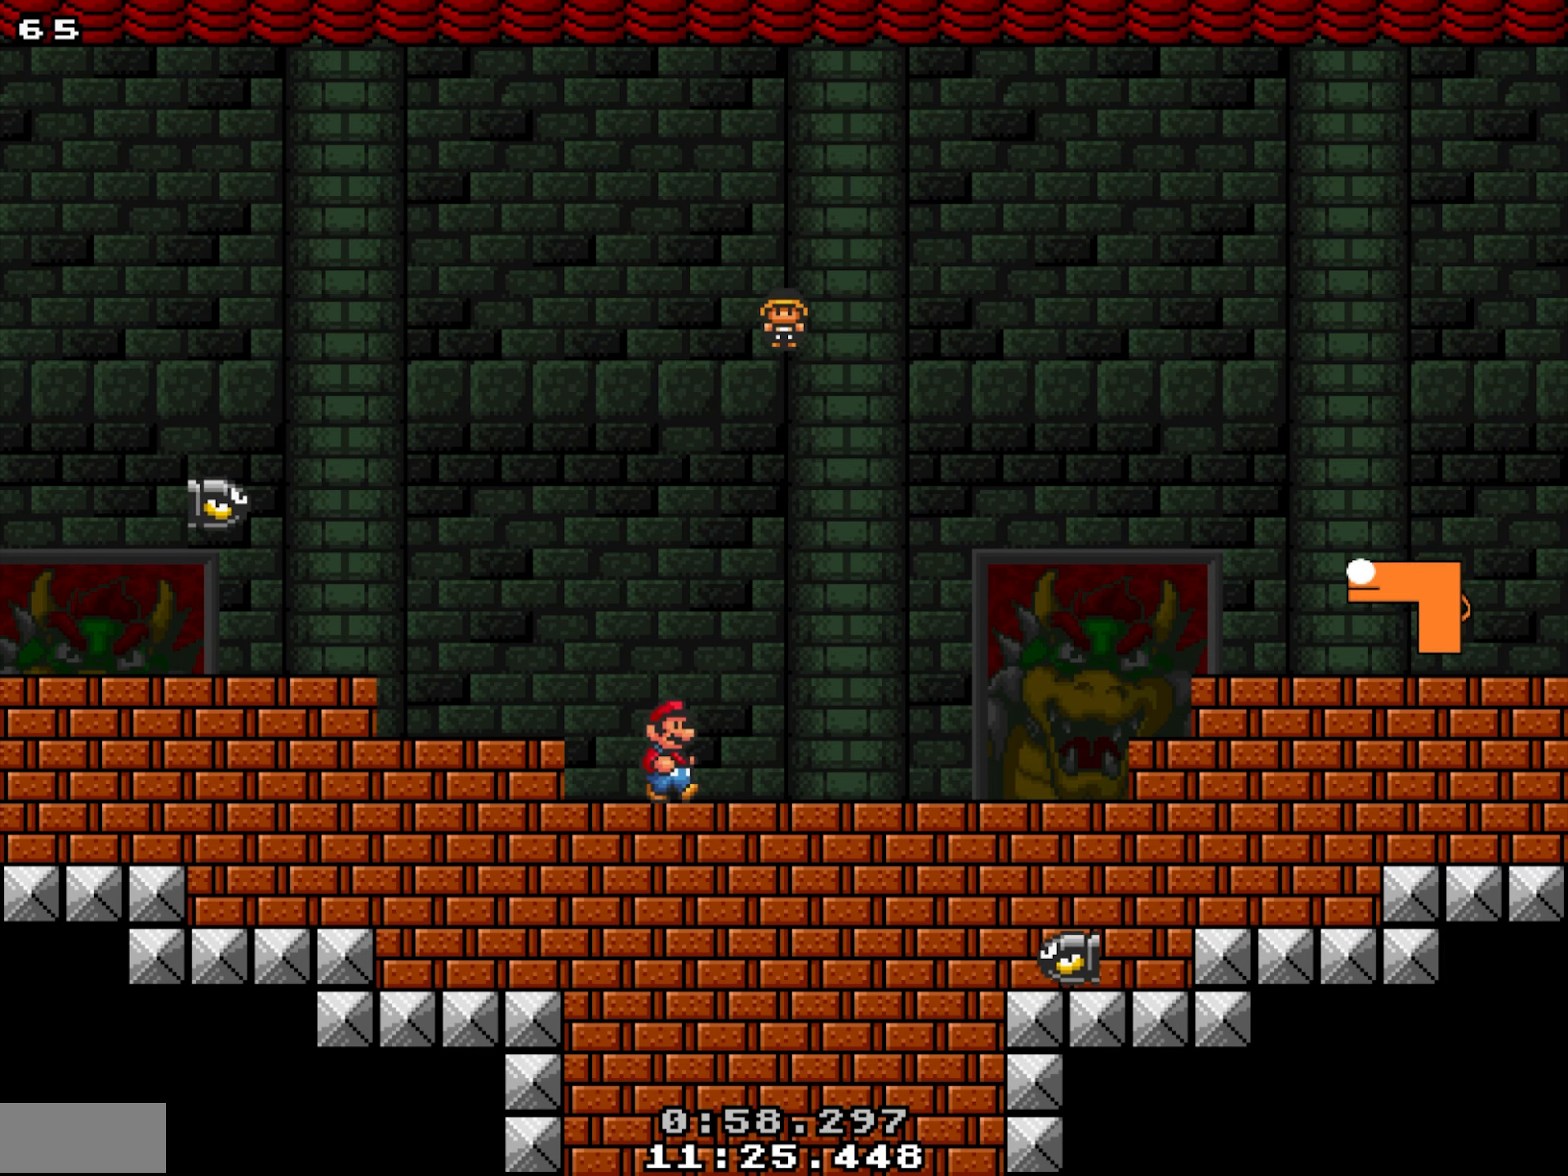
{"buttons": ["X", "DPAD_RIGHT"], "events": [[50, "DPAD_RIGHT", "up"], [83, "DPAD_LEFT", "down"], [217, "DPAD_LEFT", "up"], [250, "DPAD_RIGHT", "down"], [283, "Y", "down"], [500, "Y", "up"]]}
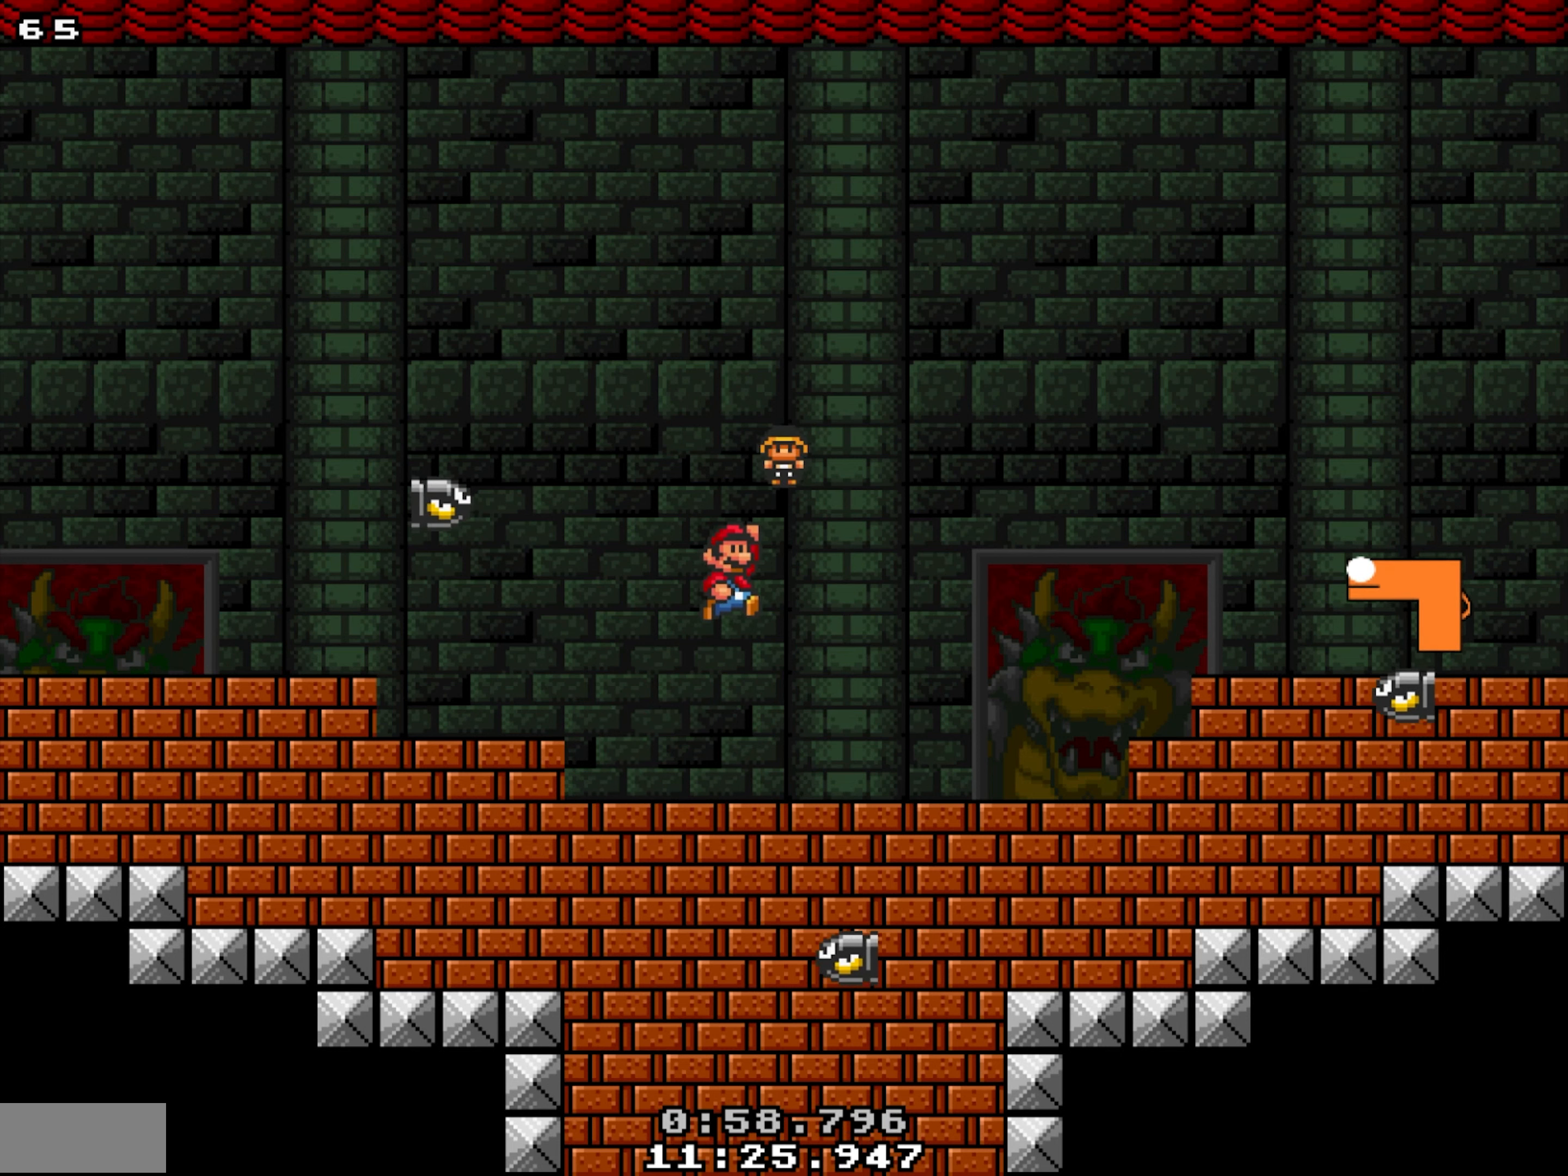
{"buttons": ["DPAD_LEFT"], "events": [[417, "DPAD_RIGHT", "up"], [417, "X", "up"], [433, "DPAD_LEFT", "down"]]}
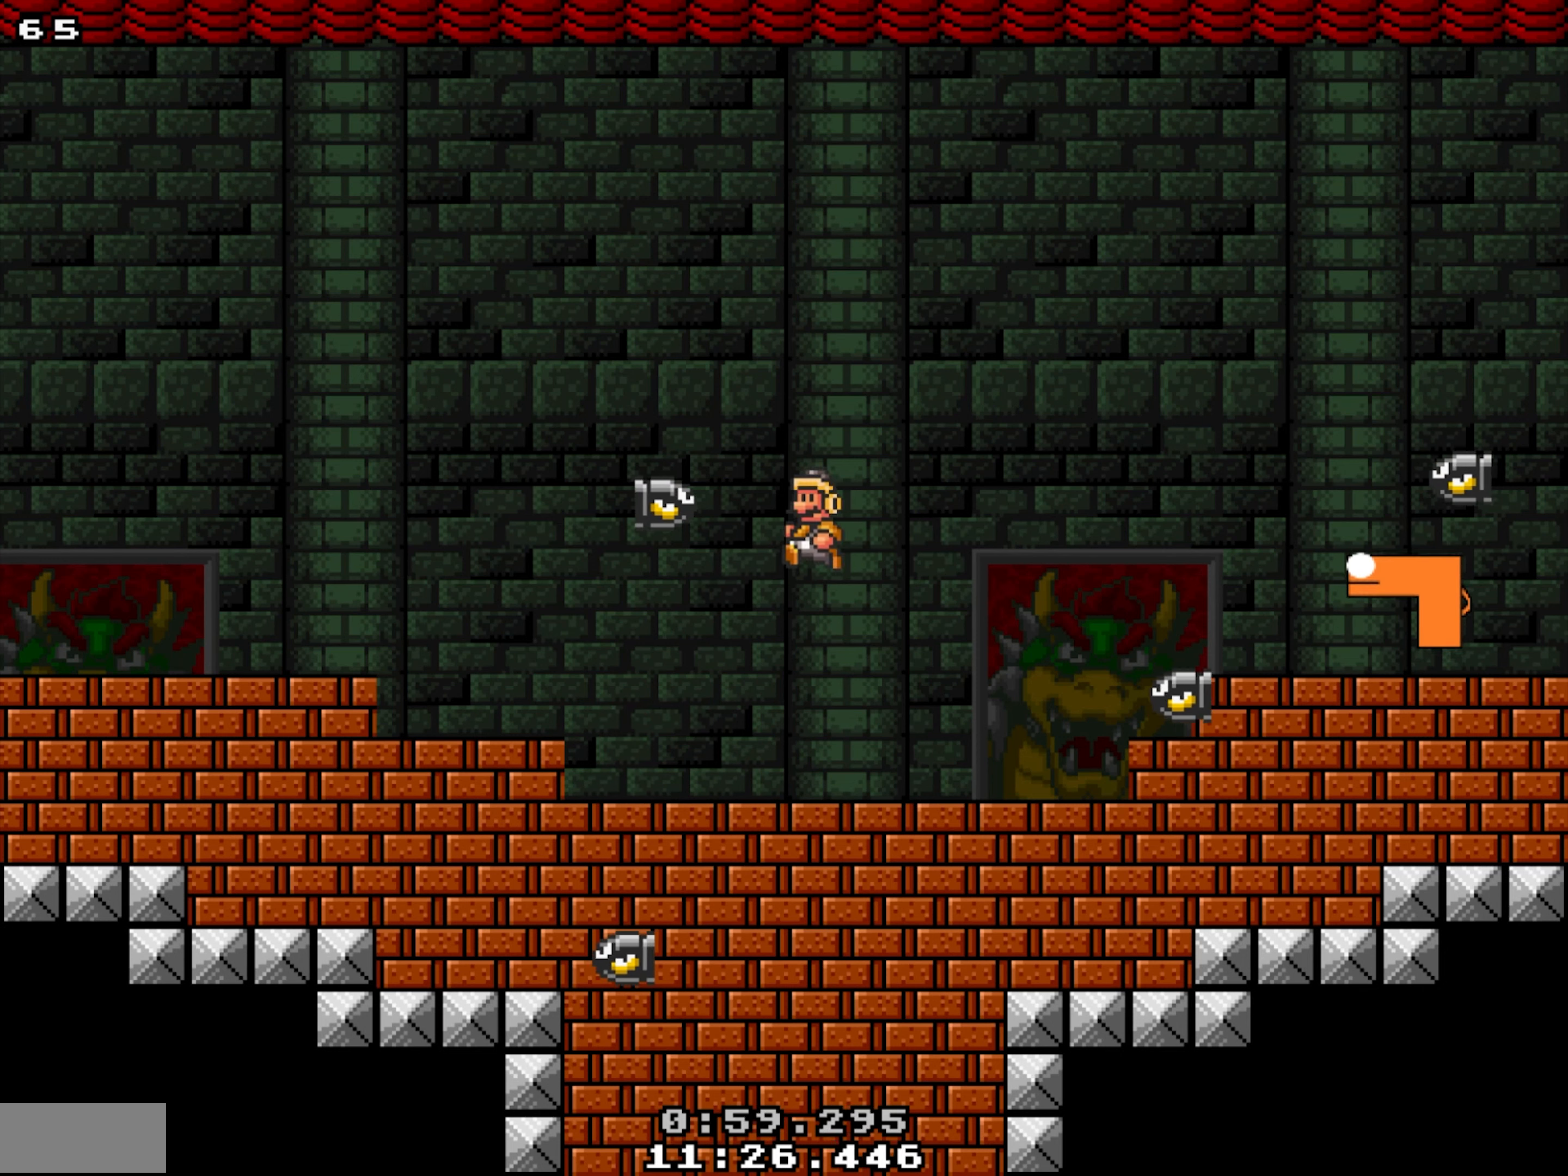
{"buttons": ["X", "DPAD_LEFT"], "events": [[17, "DPAD_RIGHT", "down"], [33, "DPAD_LEFT", "up"], [250, "DPAD_RIGHT", "up"], [283, "X", "down"], [417, "DPAD_LEFT", "down"]]}
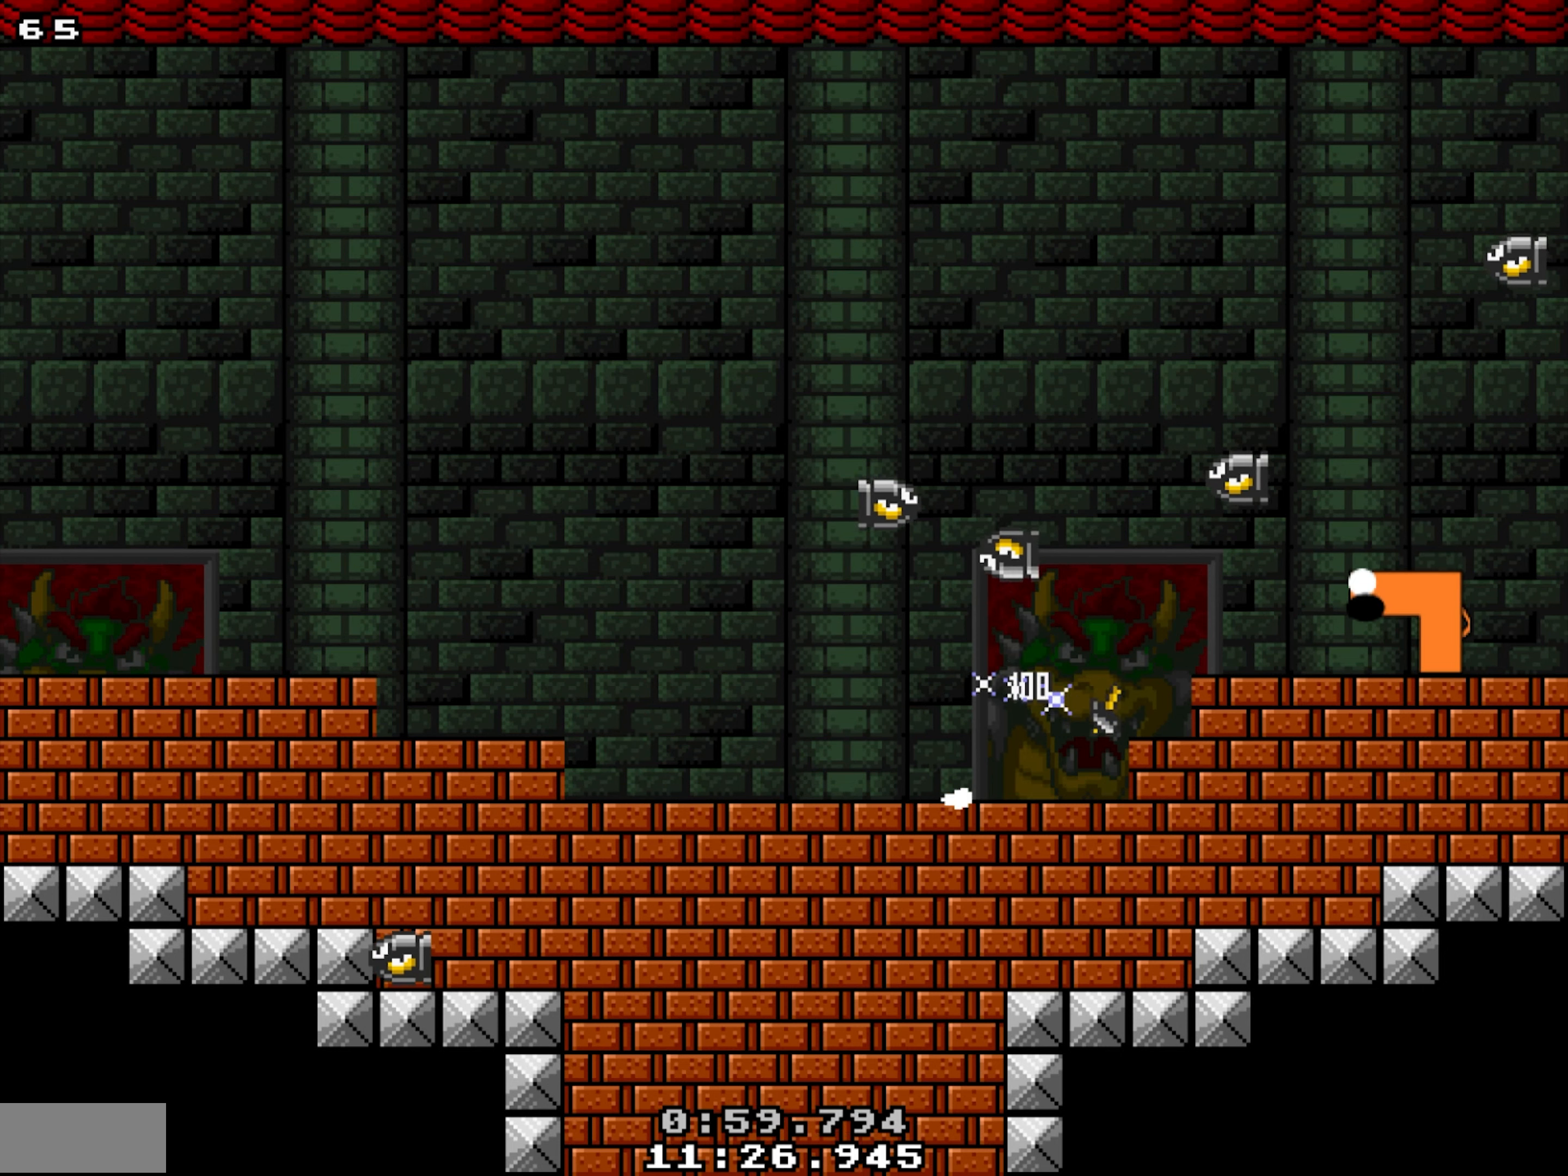
{"buttons": ["X", "DPAD_LEFT"], "events": []}
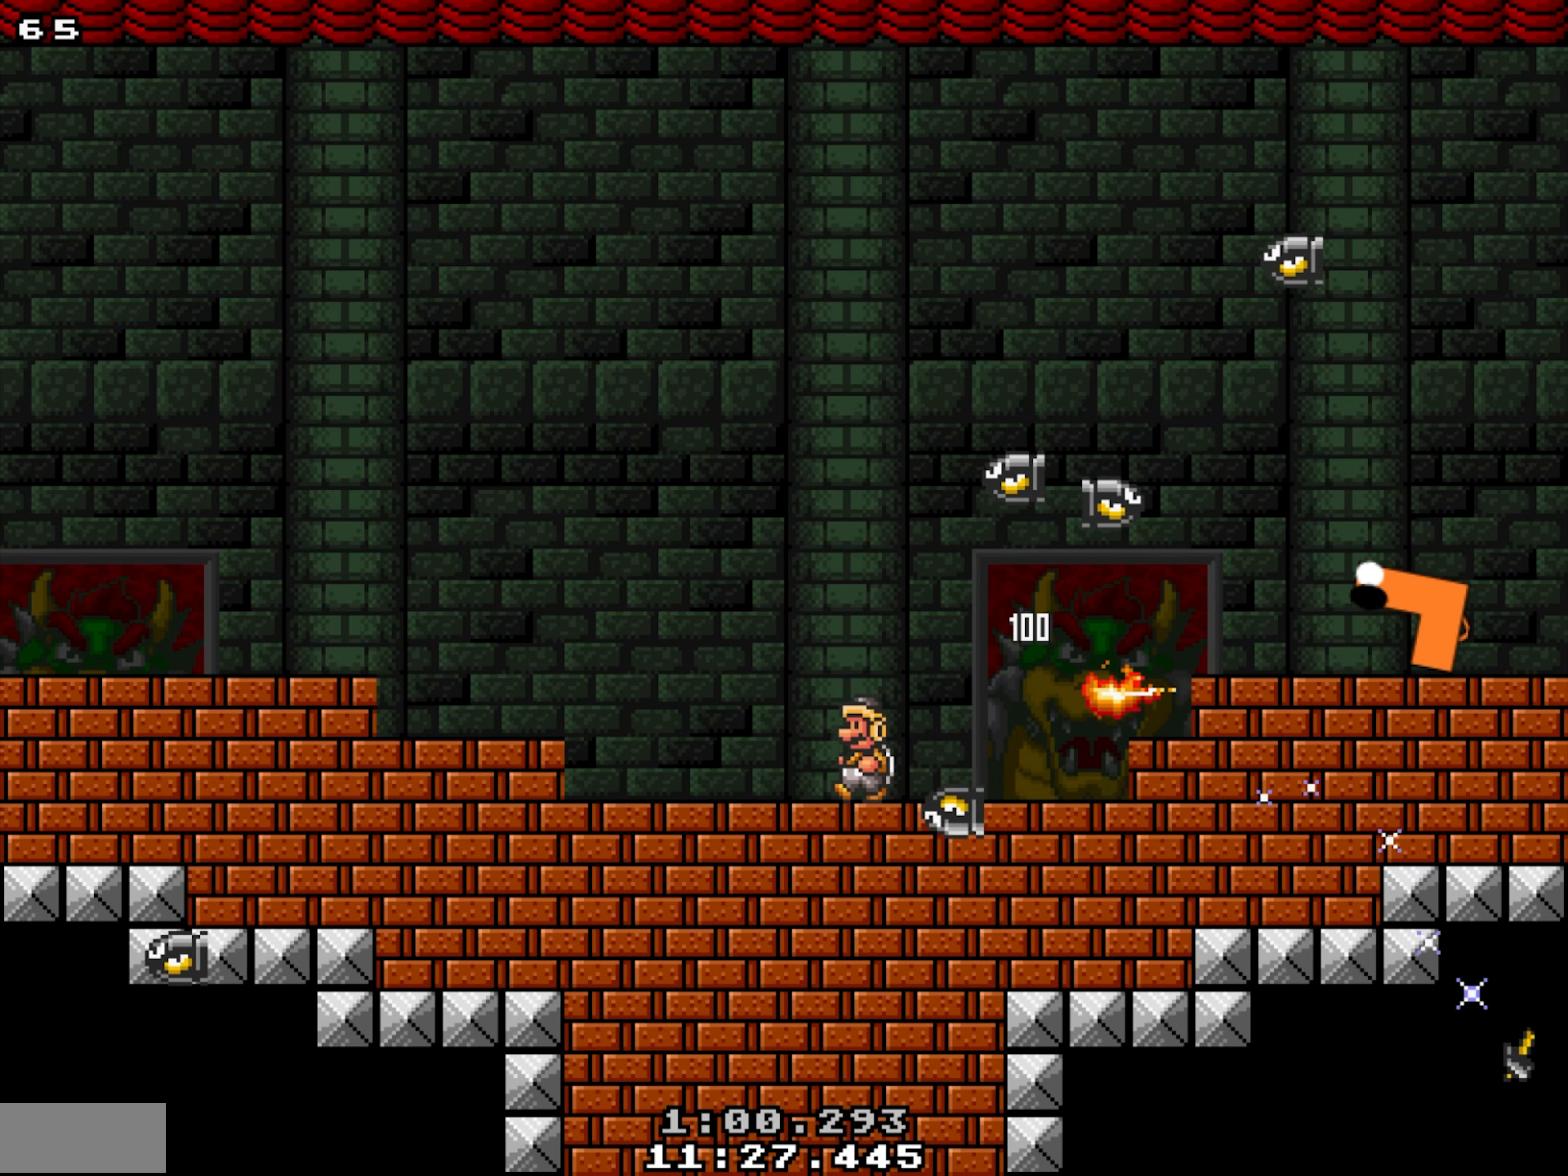
{"buttons": ["X", "DPAD_RIGHT"], "events": [[83, "DPAD_LEFT", "up"], [200, "DPAD_LEFT", "down"], [383, "DPAD_LEFT", "up"], [500, "DPAD_RIGHT", "down"]]}
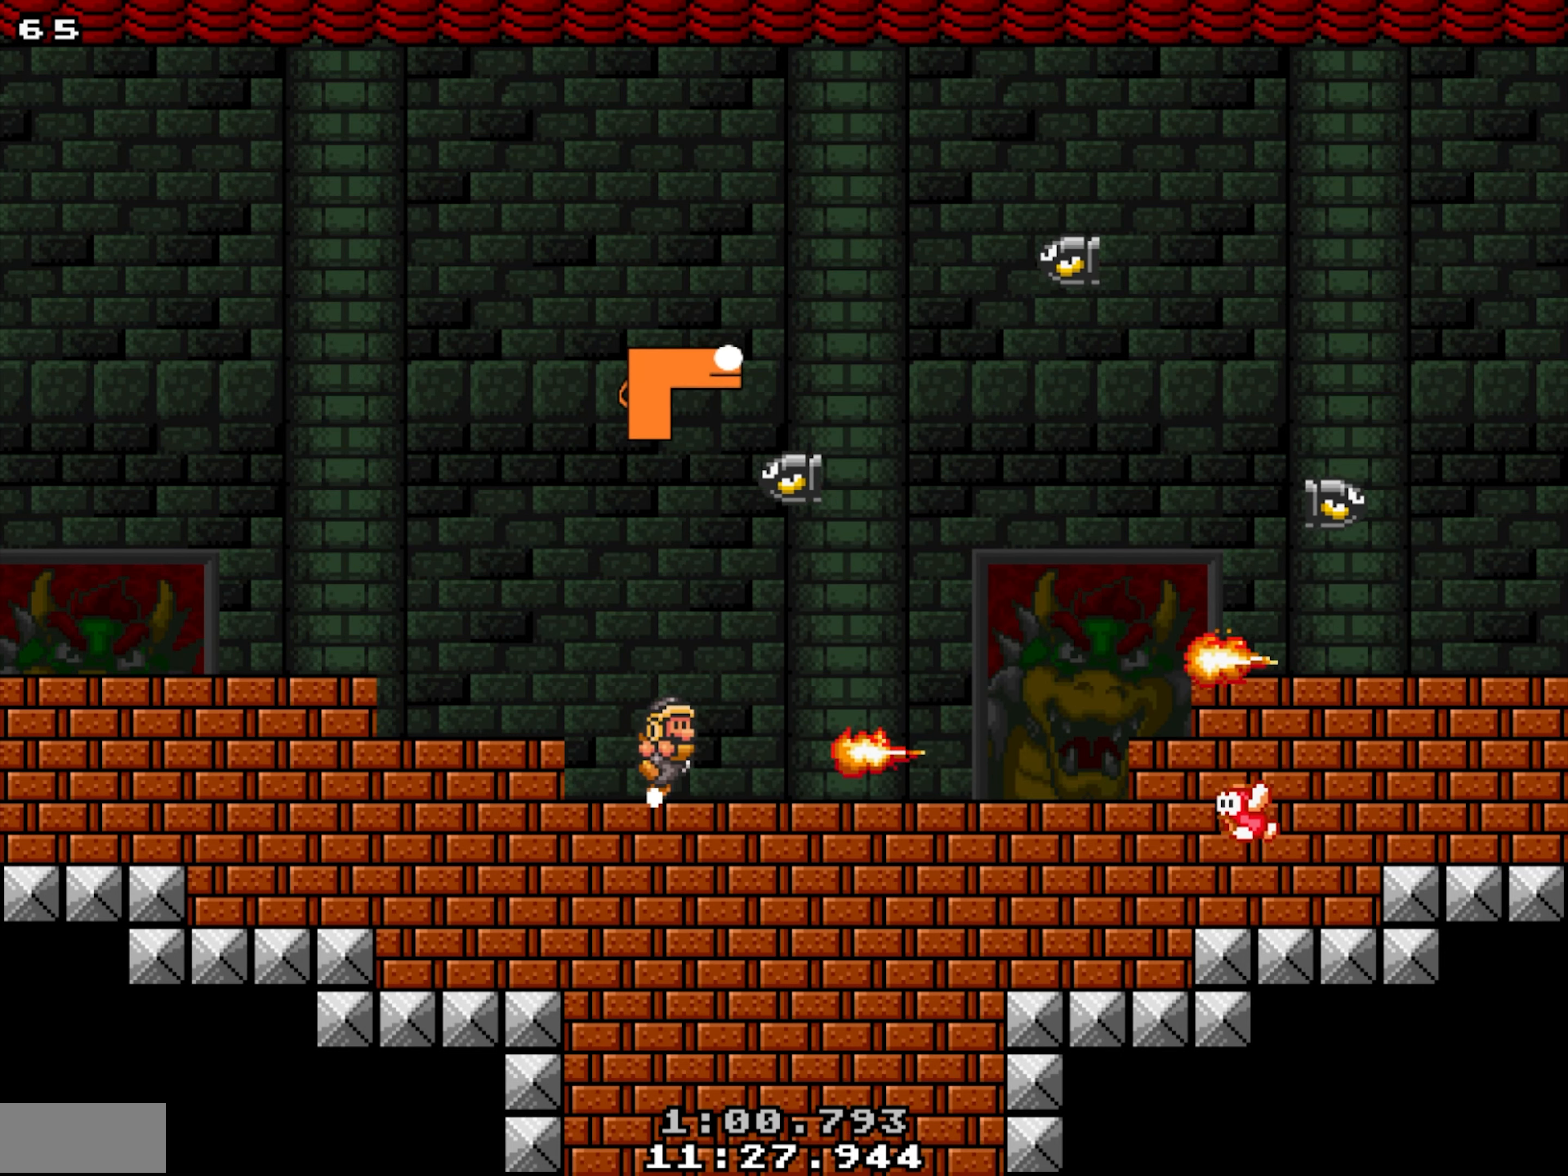
{"buttons": ["X", "DPAD_DOWN"], "events": [[33, "DPAD_DOWN", "down"], [150, "DPAD_RIGHT", "up"]]}
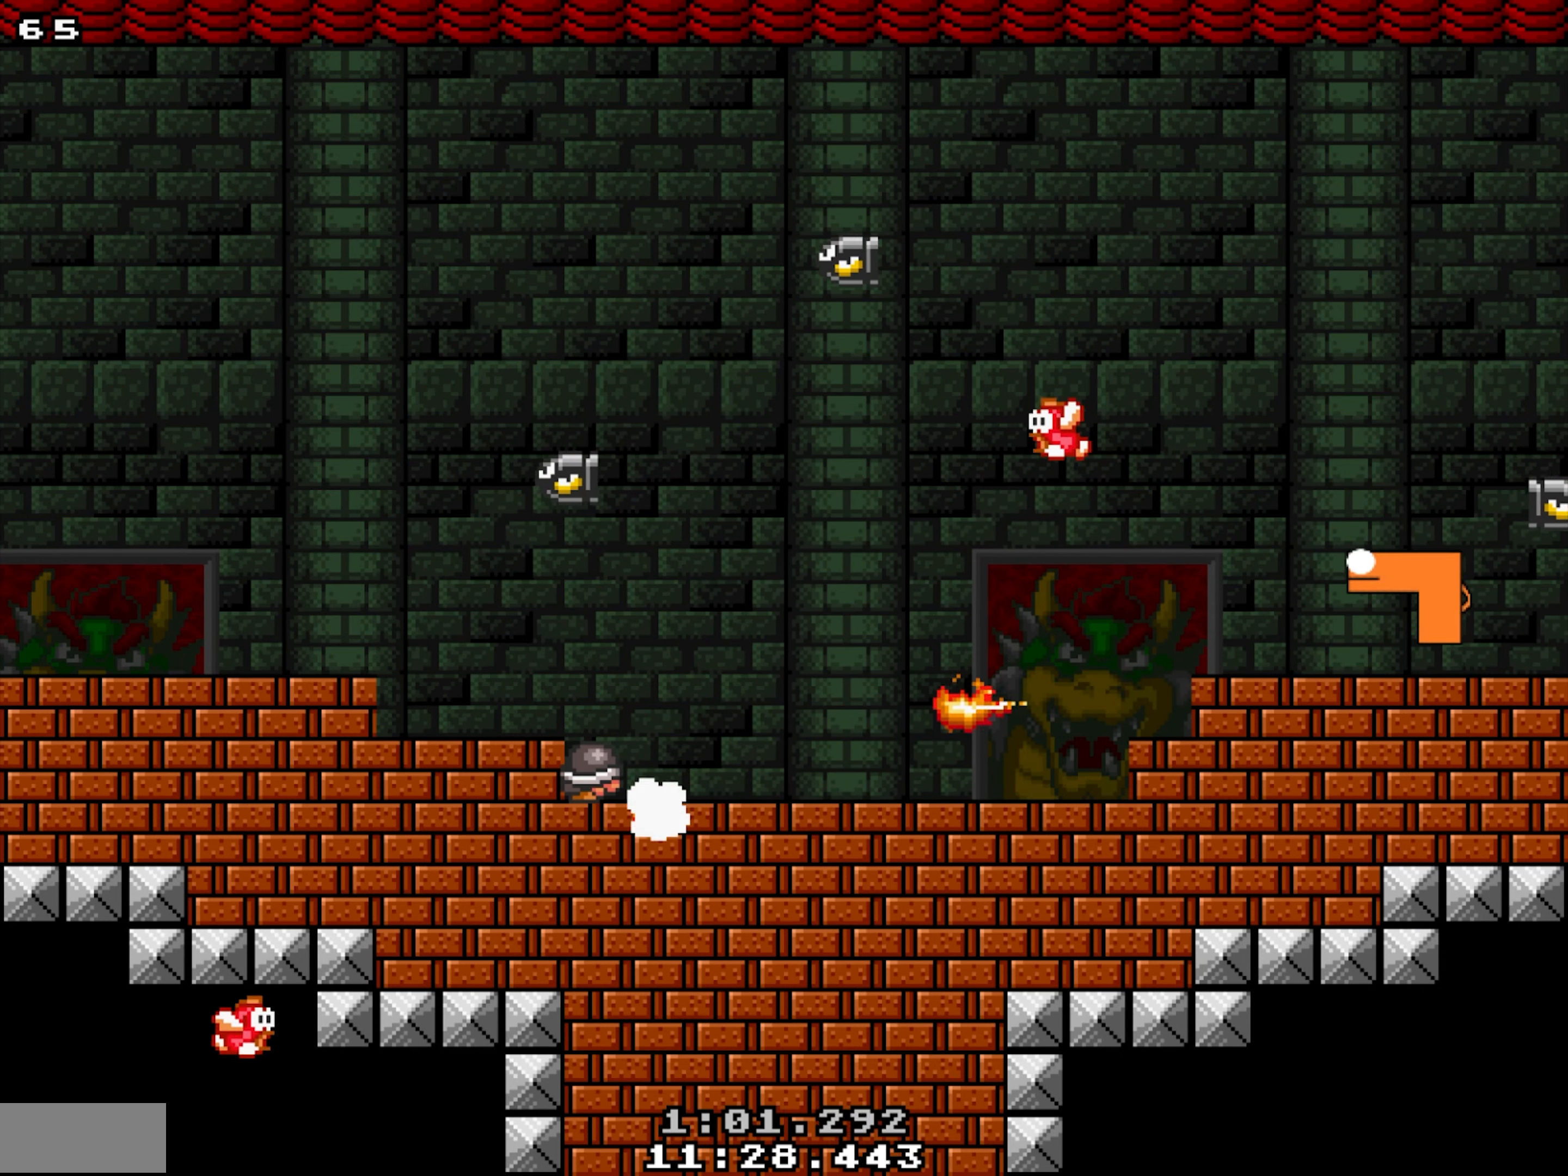
{"buttons": ["X", "DPAD_DOWN"], "events": []}
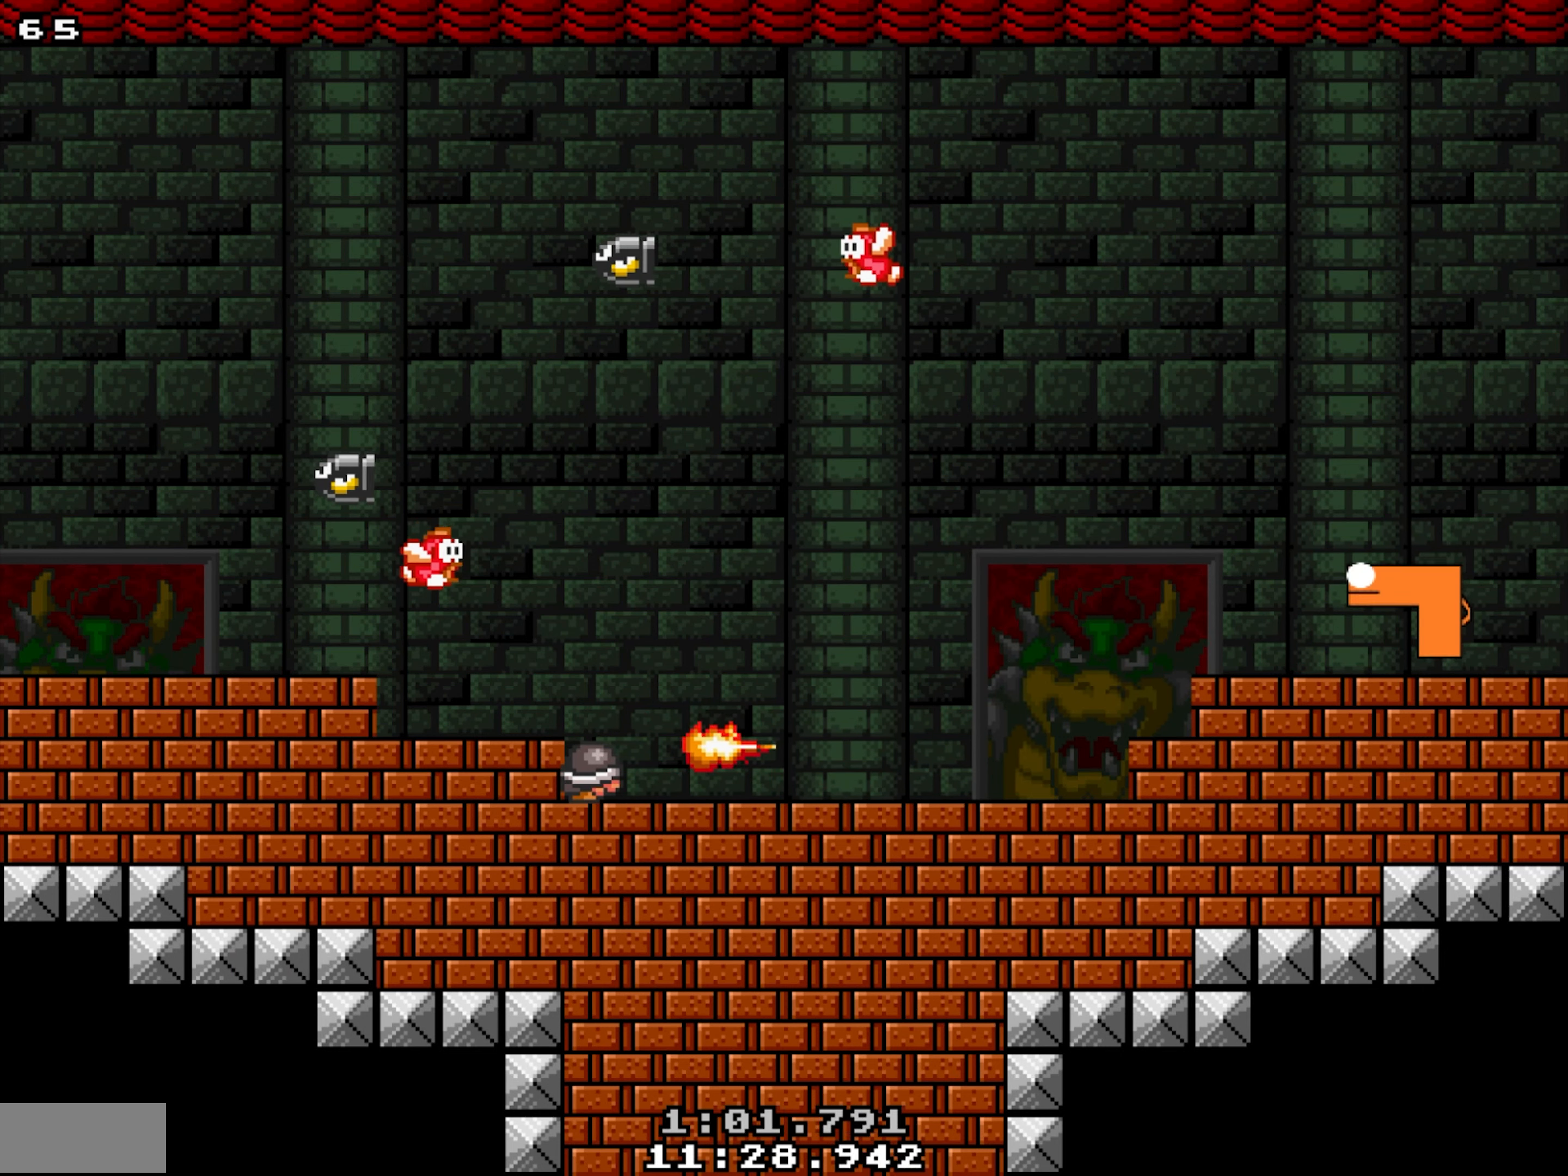
{"buttons": ["X", "DPAD_DOWN"], "events": []}
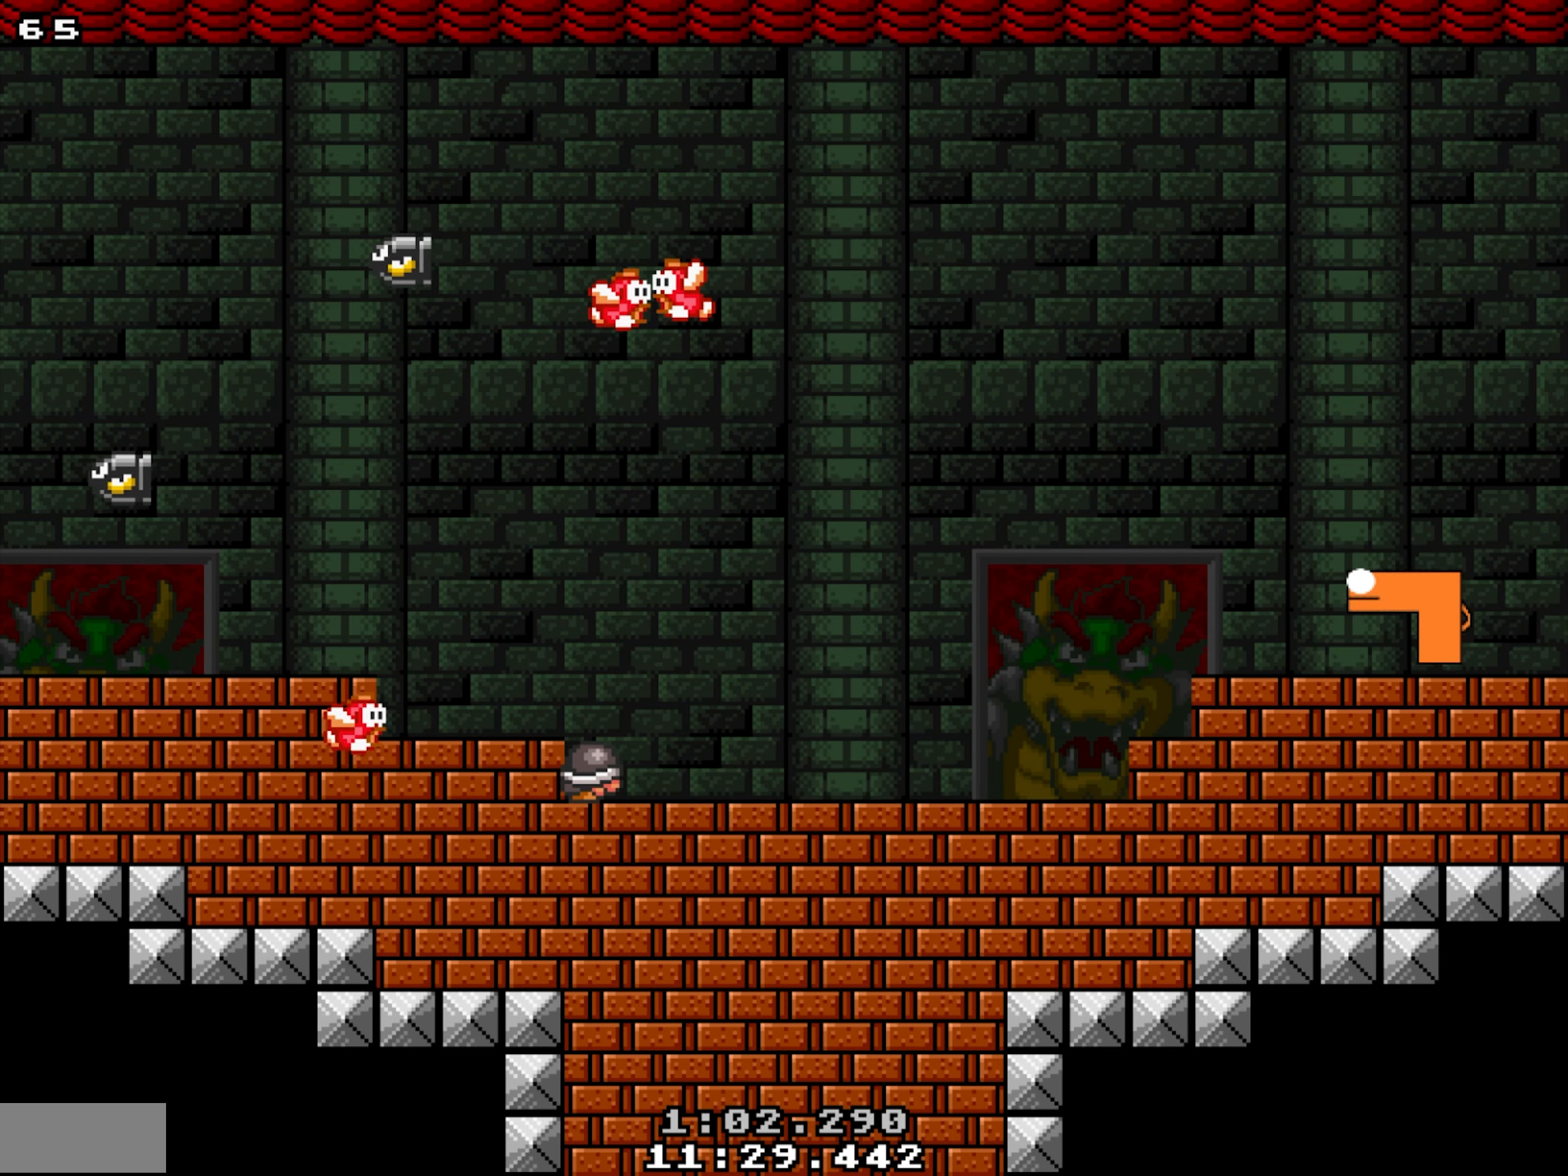
{"buttons": ["X", "DPAD_RIGHT"], "events": [[334, "DPAD_DOWN", "up"], [350, "DPAD_RIGHT", "down"]]}
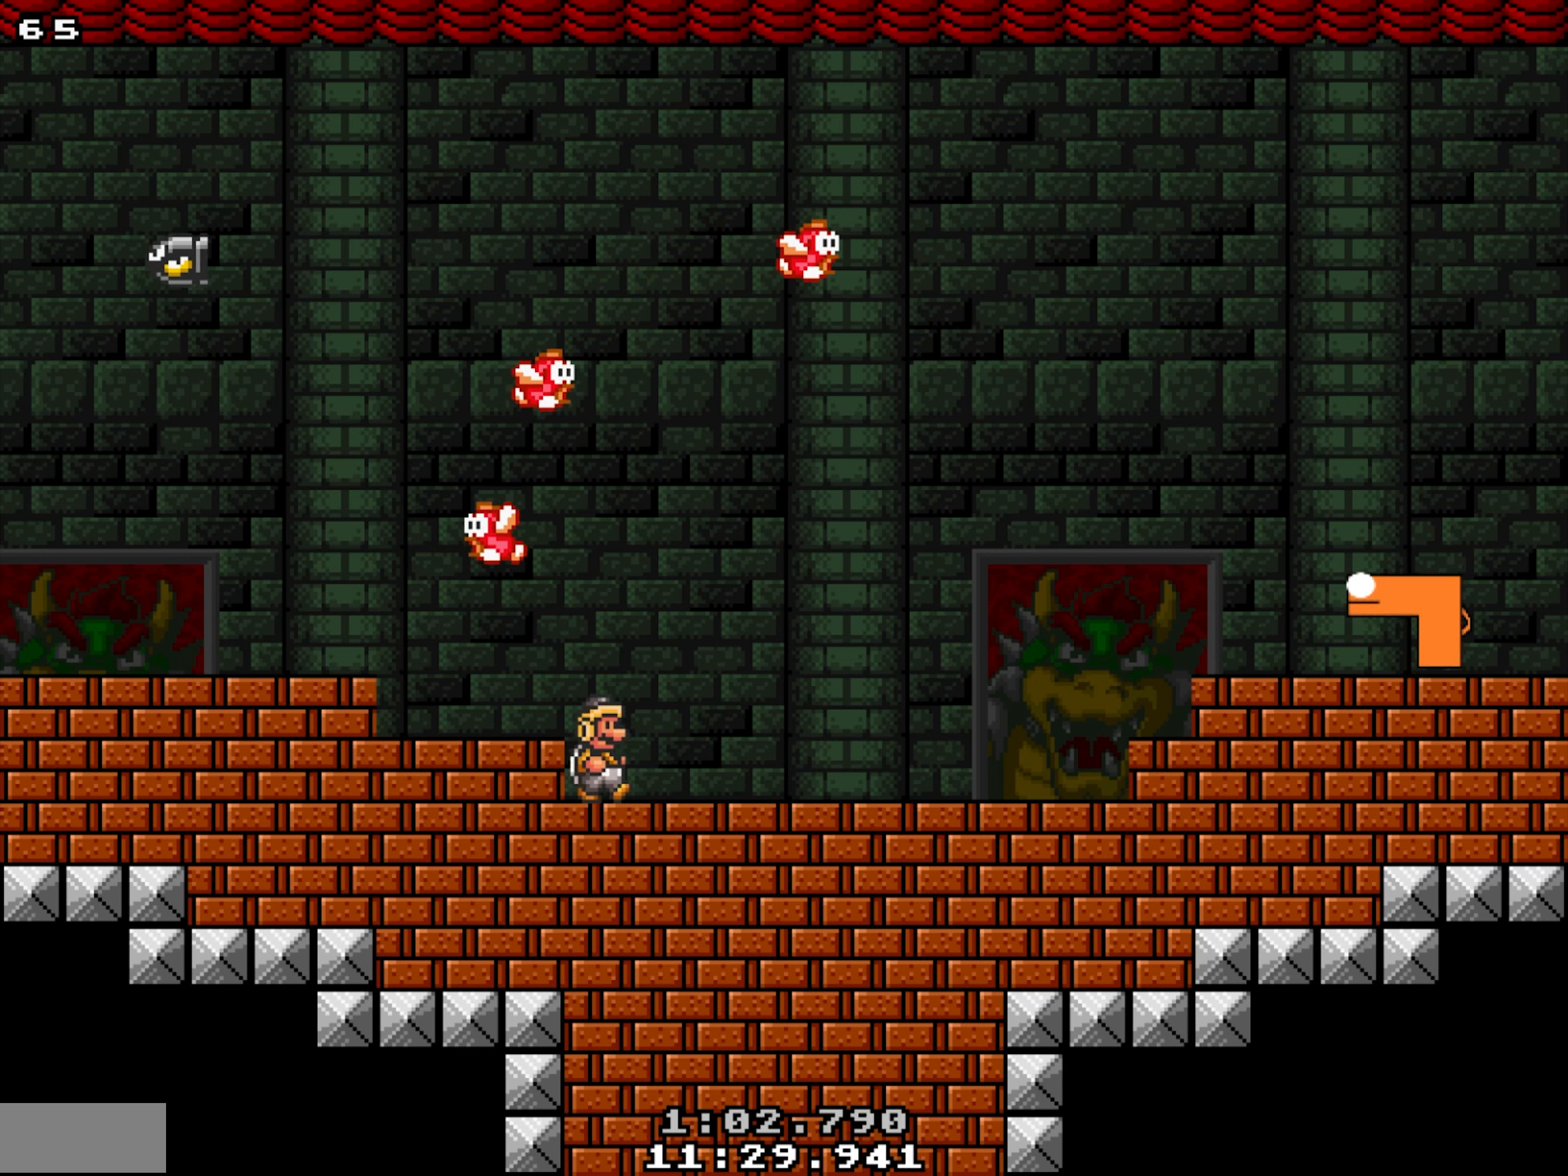
{"buttons": ["X"], "events": [[217, "Y", "down"], [317, "X", "up"], [317, "Y", "up"], [334, "DPAD_RIGHT", "up"], [417, "X", "down"]]}
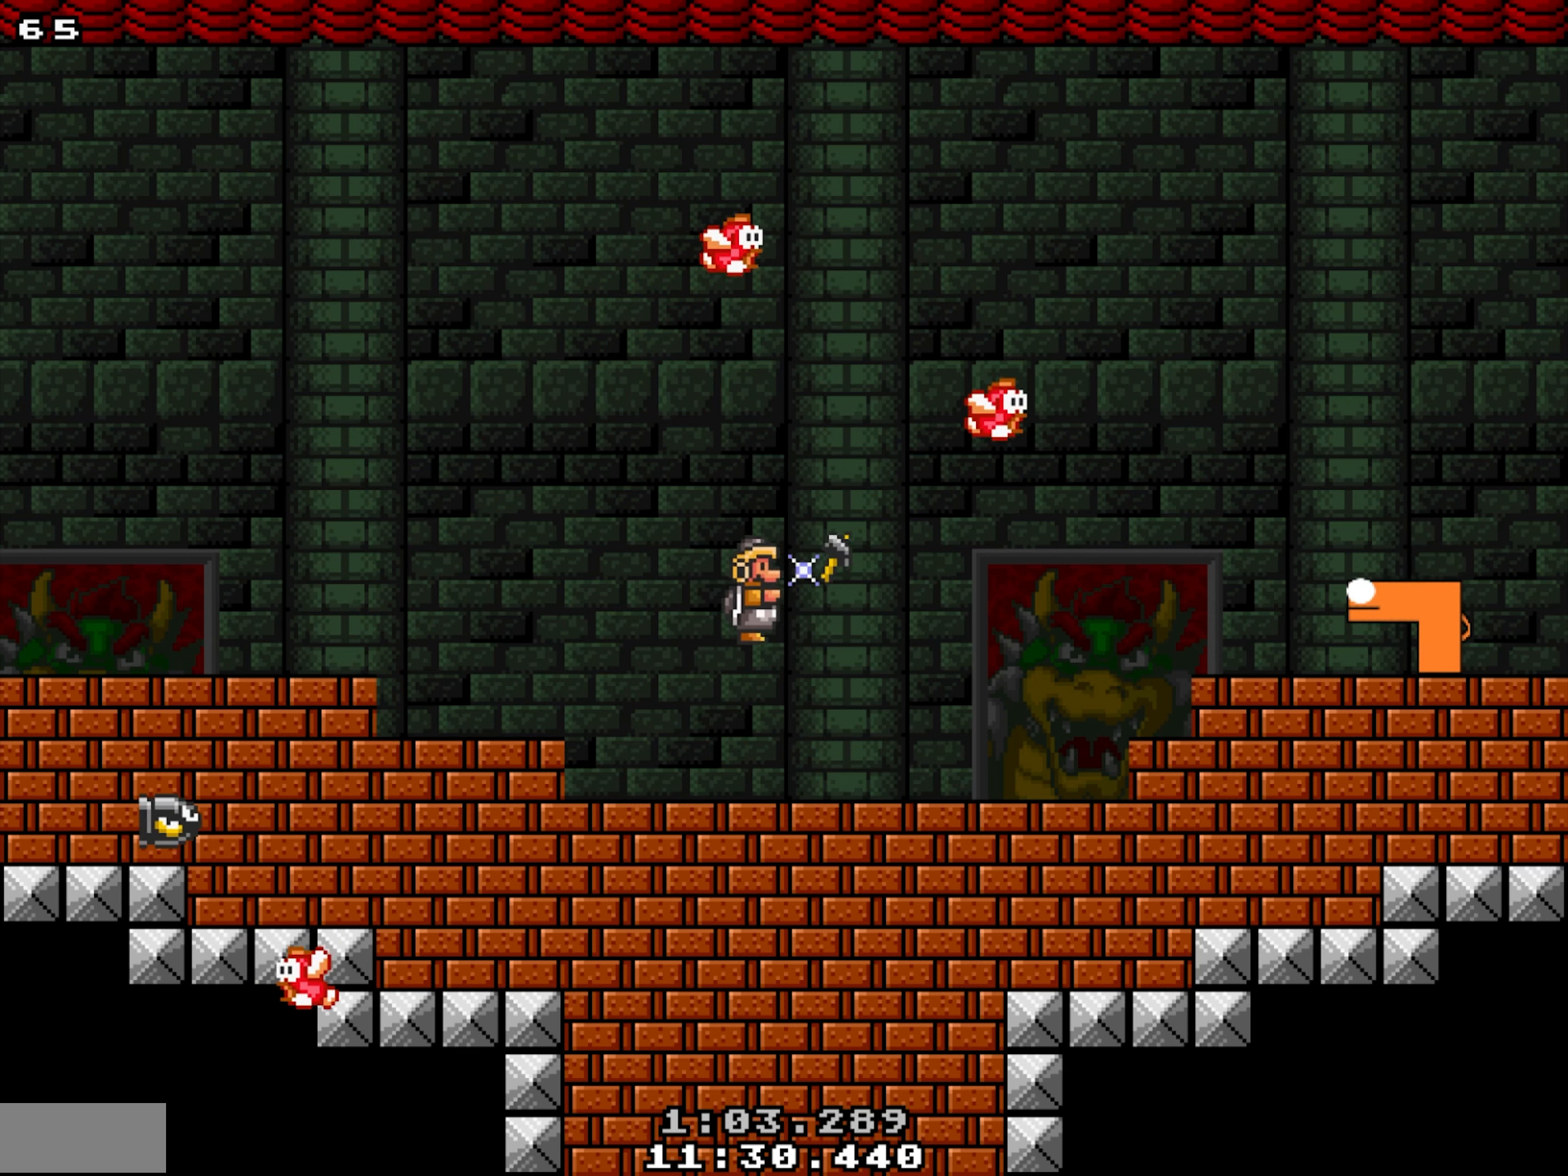
{"buttons": [], "events": [[100, "X", "up"], [300, "X", "down"], [434, "X", "up"]]}
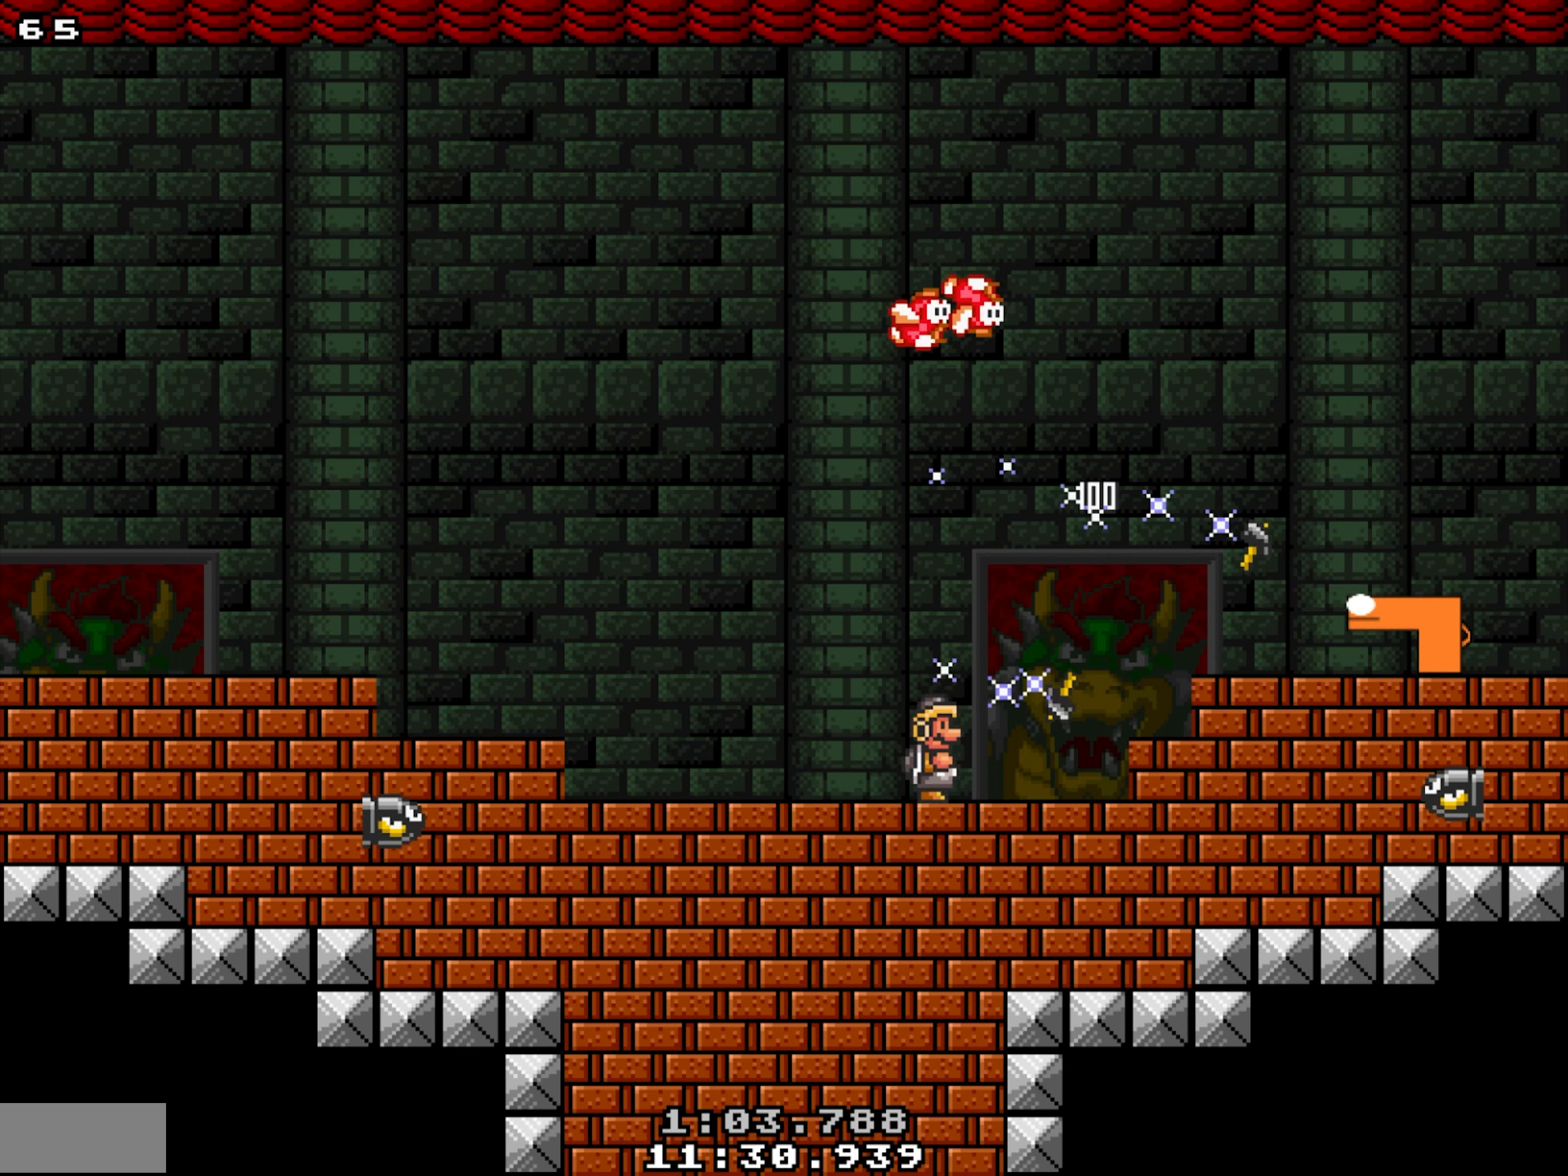
{"buttons": ["Y", "DPAD_RIGHT"], "events": [[100, "DPAD_LEFT", "down"], [400, "DPAD_LEFT", "up"], [400, "DPAD_RIGHT", "down"], [467, "Y", "down"]]}
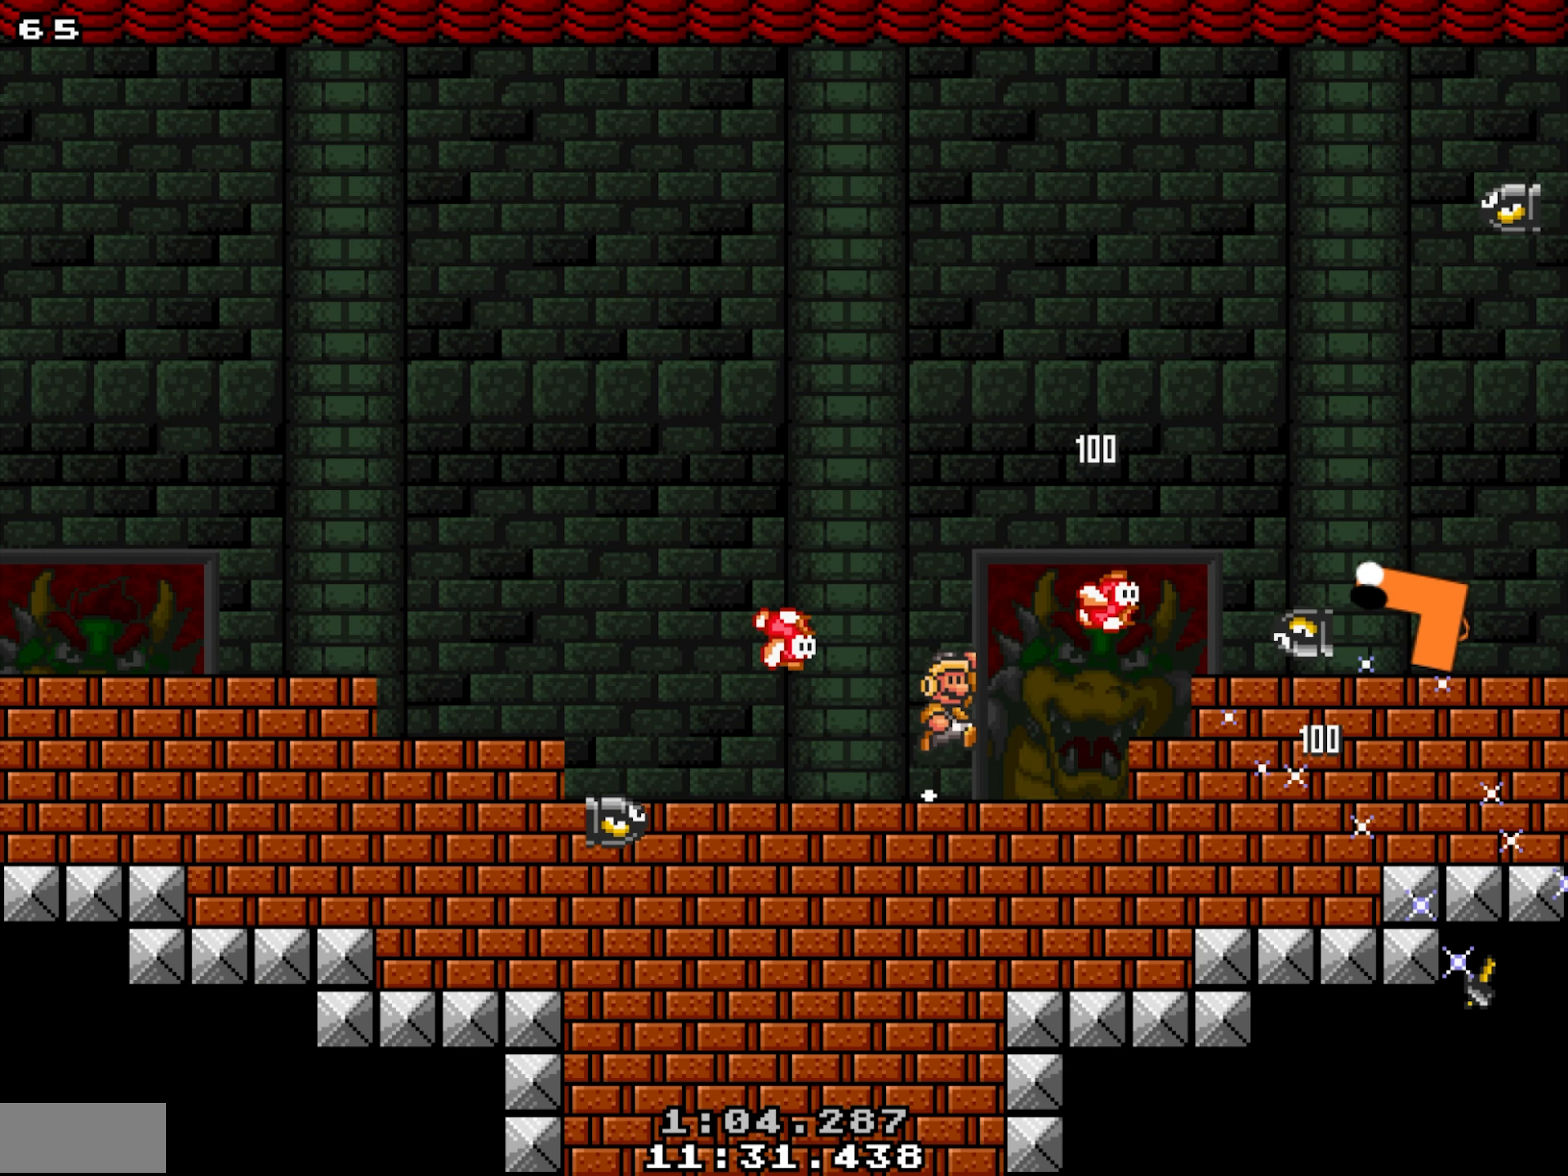
{"buttons": ["DPAD_RIGHT"], "events": [[67, "DPAD_RIGHT", "up"], [67, "Y", "up"], [84, "X", "down"], [167, "DPAD_LEFT", "down"], [400, "X", "up"], [417, "DPAD_LEFT", "up"], [484, "DPAD_RIGHT", "down"]]}